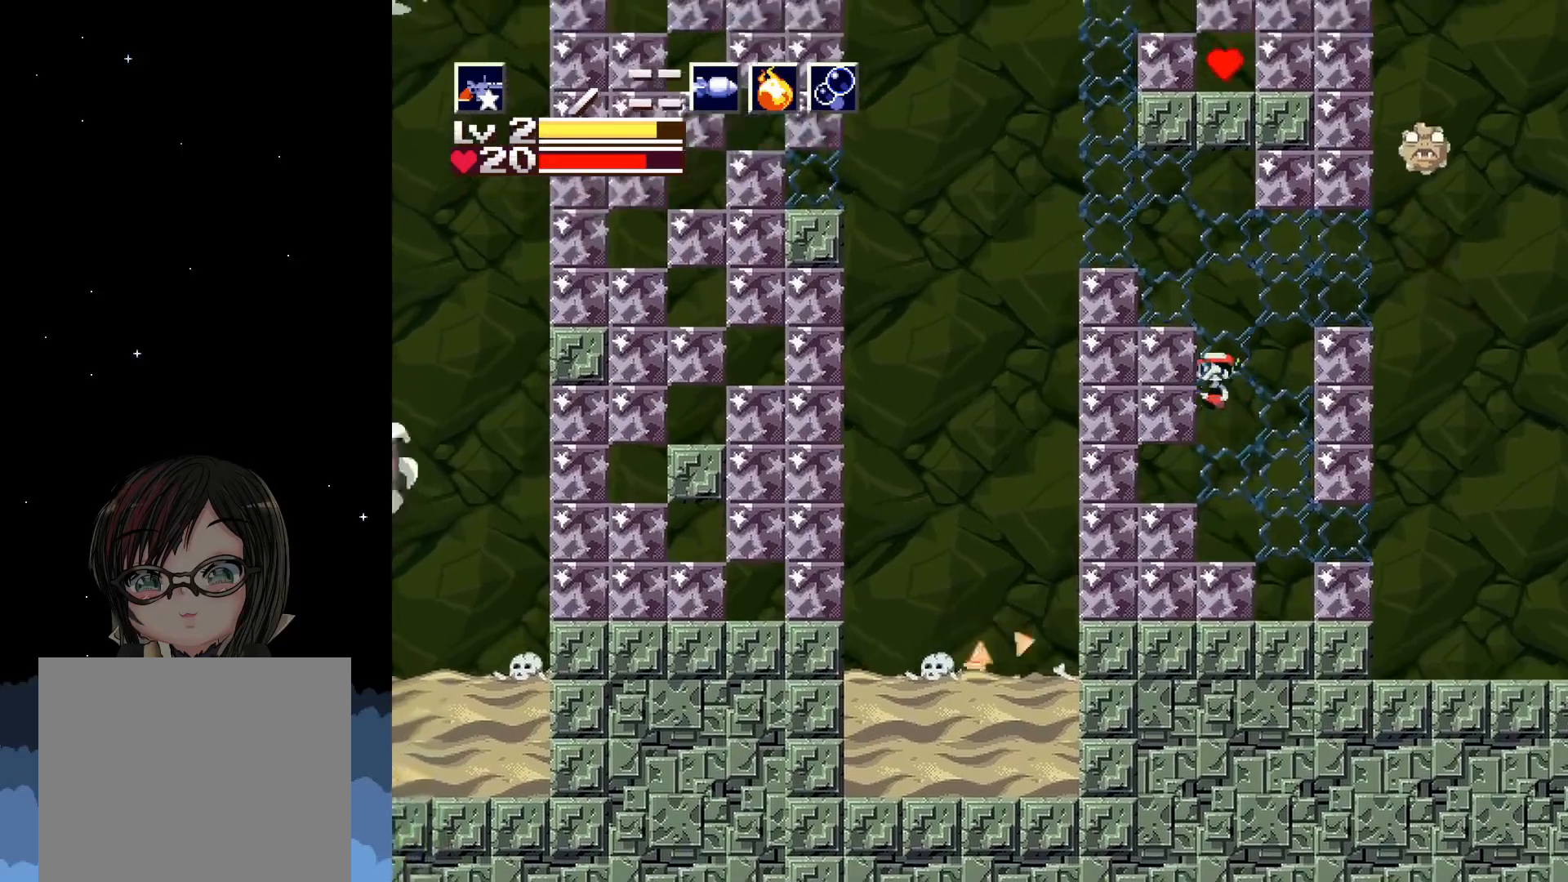
Gameplay with a controller (Xbox layout); each line is a JSON object with the inputs held at the frame after it. "events" lists button and stick changes between this image and that frame as [ms after this image, input, new state], when the widget could be followed in between. Not read: right_stick.
{"buttons": [], "left_stick": "center", "events": [[33, "DPAD_LEFT", "down"], [333, "A", "up"], [433, "DPAD_LEFT", "up"]]}
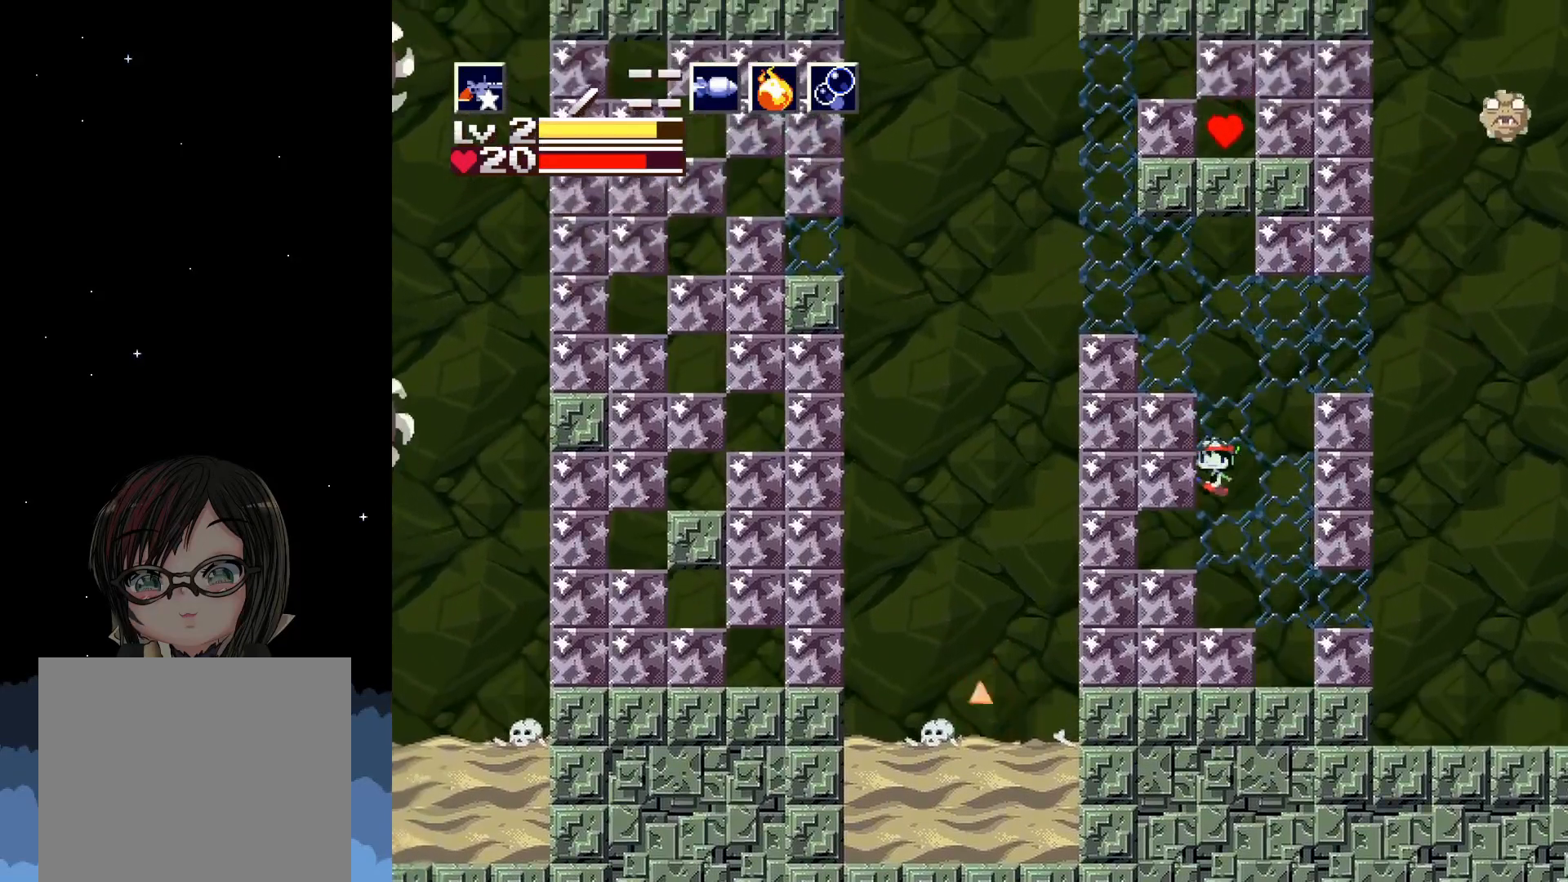
{"buttons": ["A"], "left_stick": "center", "events": [[350, "A", "down"]]}
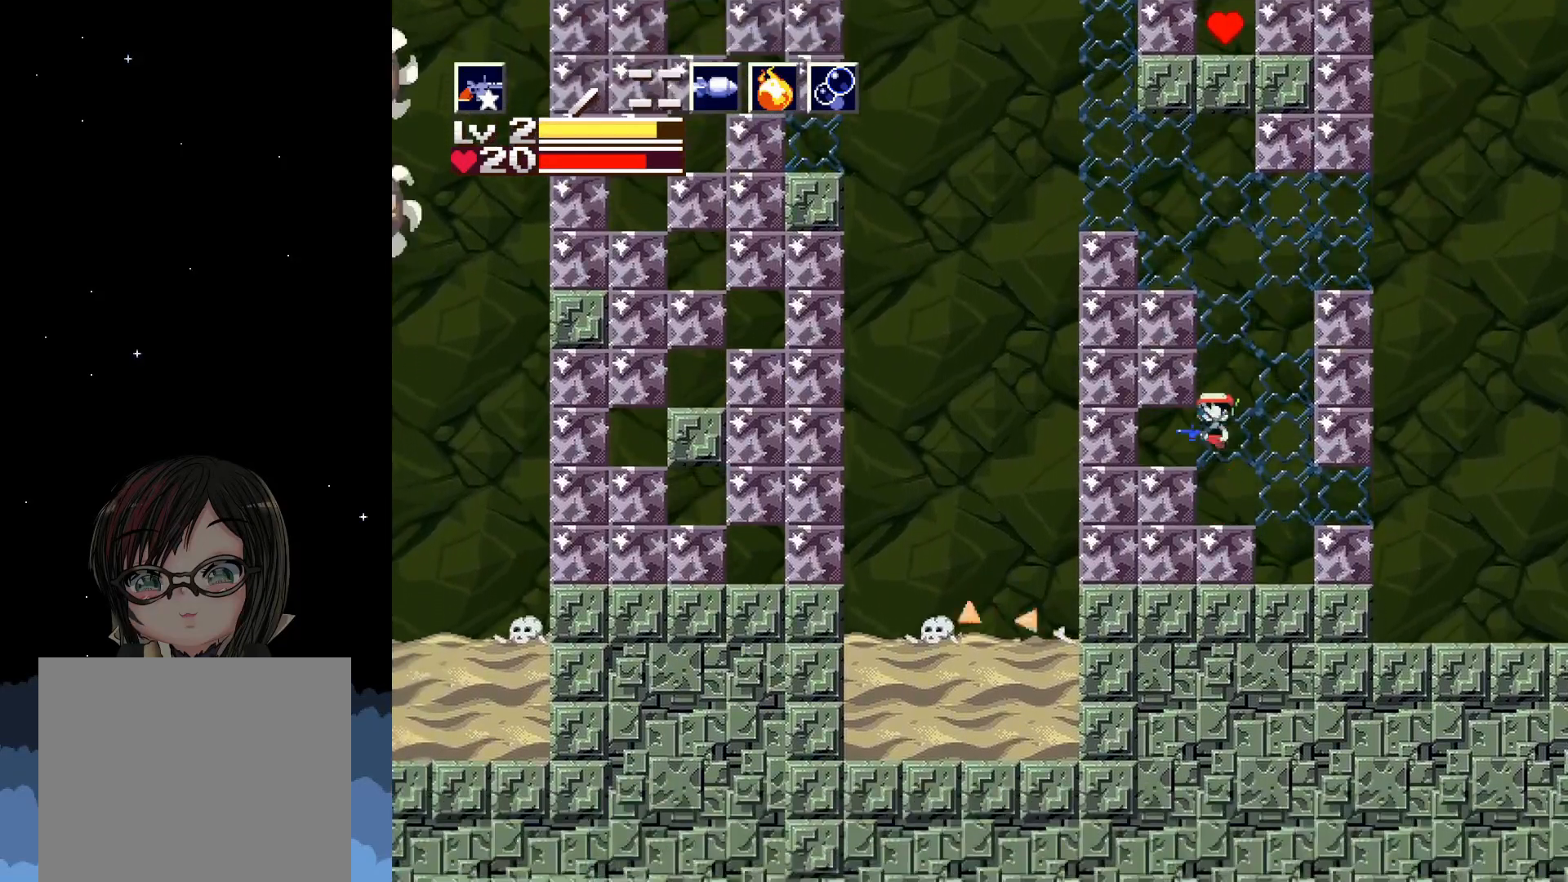
{"buttons": ["X"], "left_stick": "center", "events": [[417, "X", "down"], [433, "A", "up"]]}
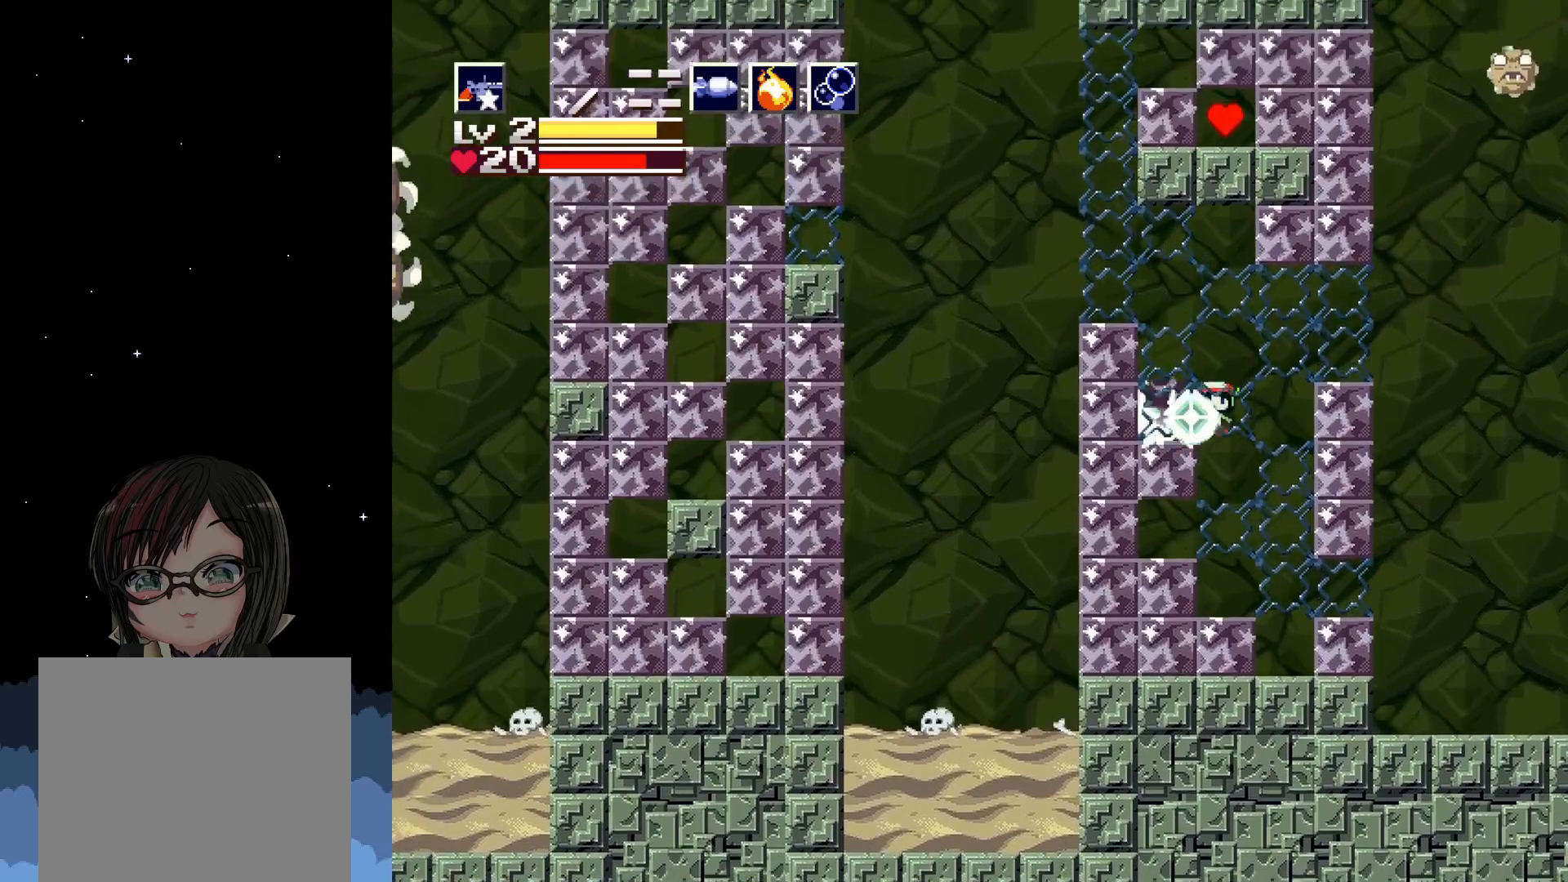
{"buttons": [], "left_stick": "center", "events": [[33, "X", "up"]]}
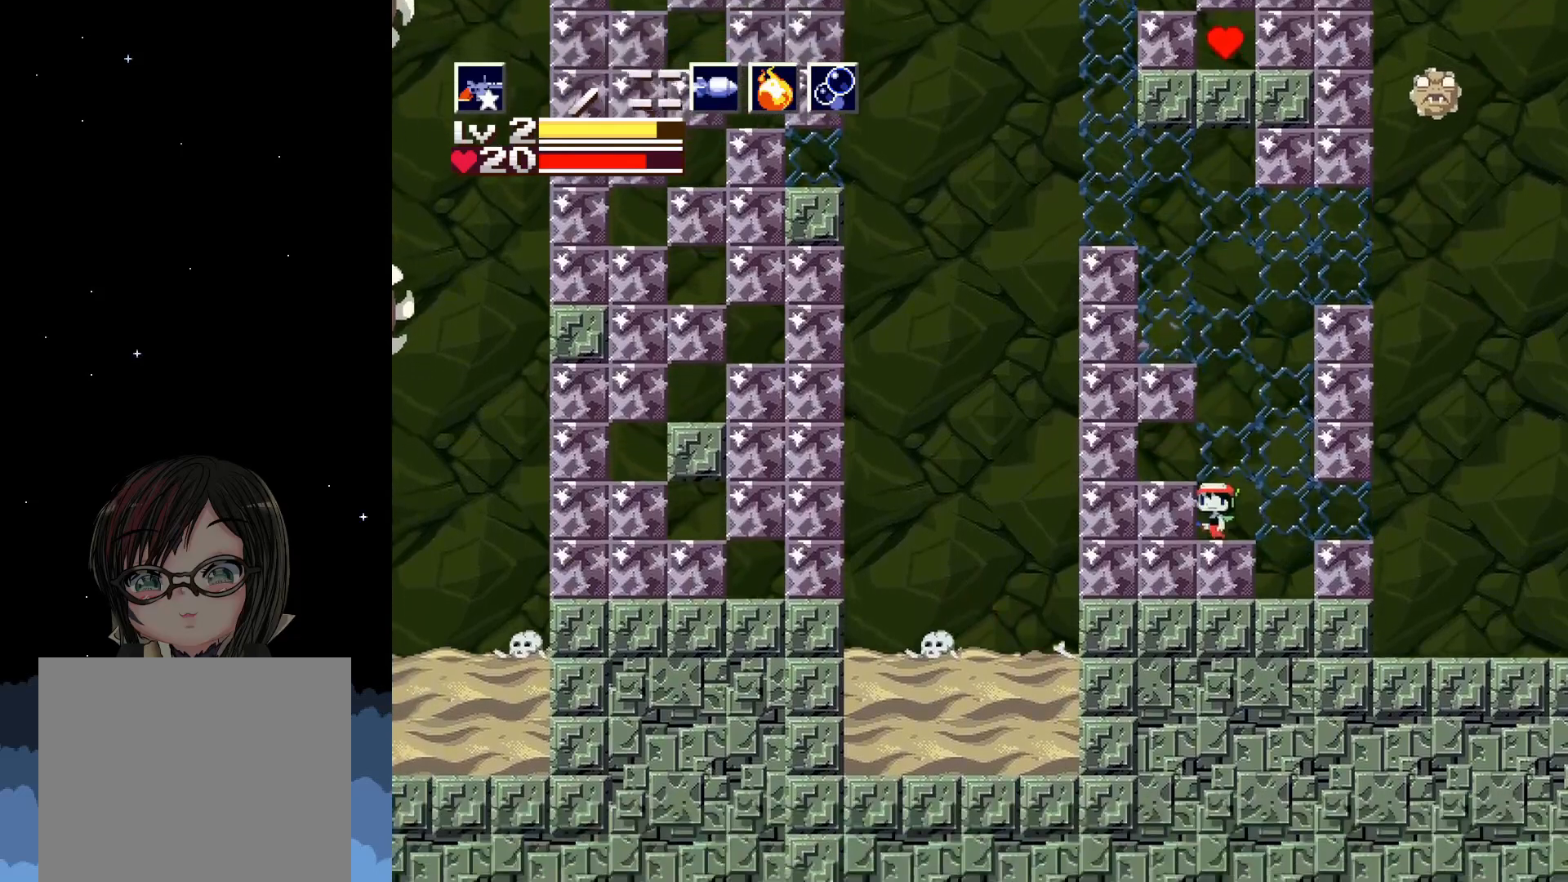
{"buttons": ["A", "DPAD_LEFT"], "left_stick": "center", "events": [[33, "A", "down"], [350, "DPAD_LEFT", "down"]]}
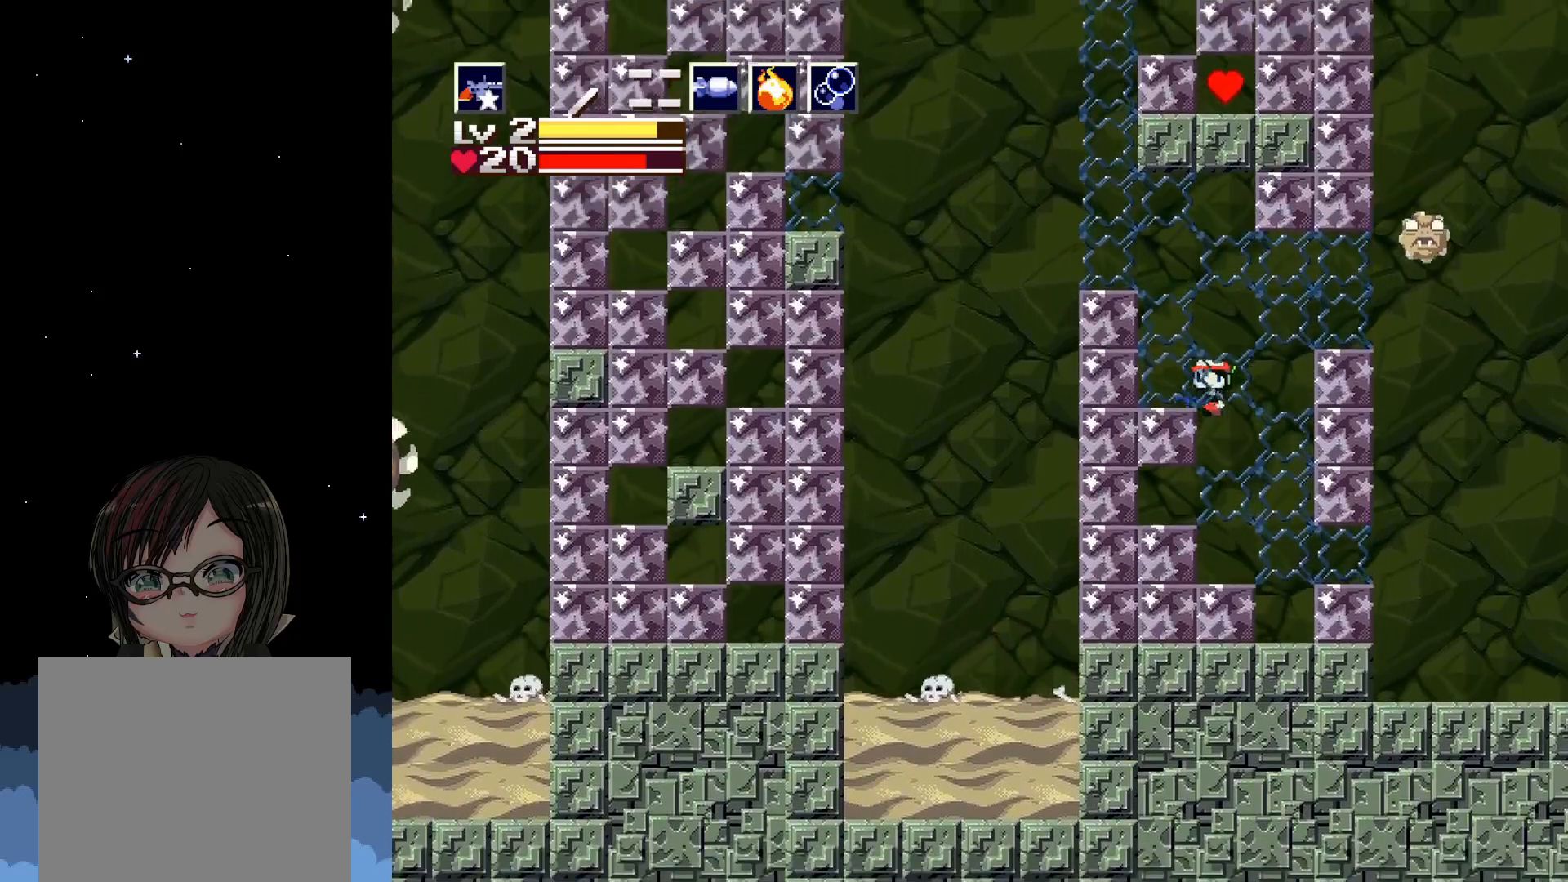
{"buttons": ["A"], "left_stick": "center", "events": [[133, "DPAD_LEFT", "up"], [183, "A", "up"], [467, "A", "down"]]}
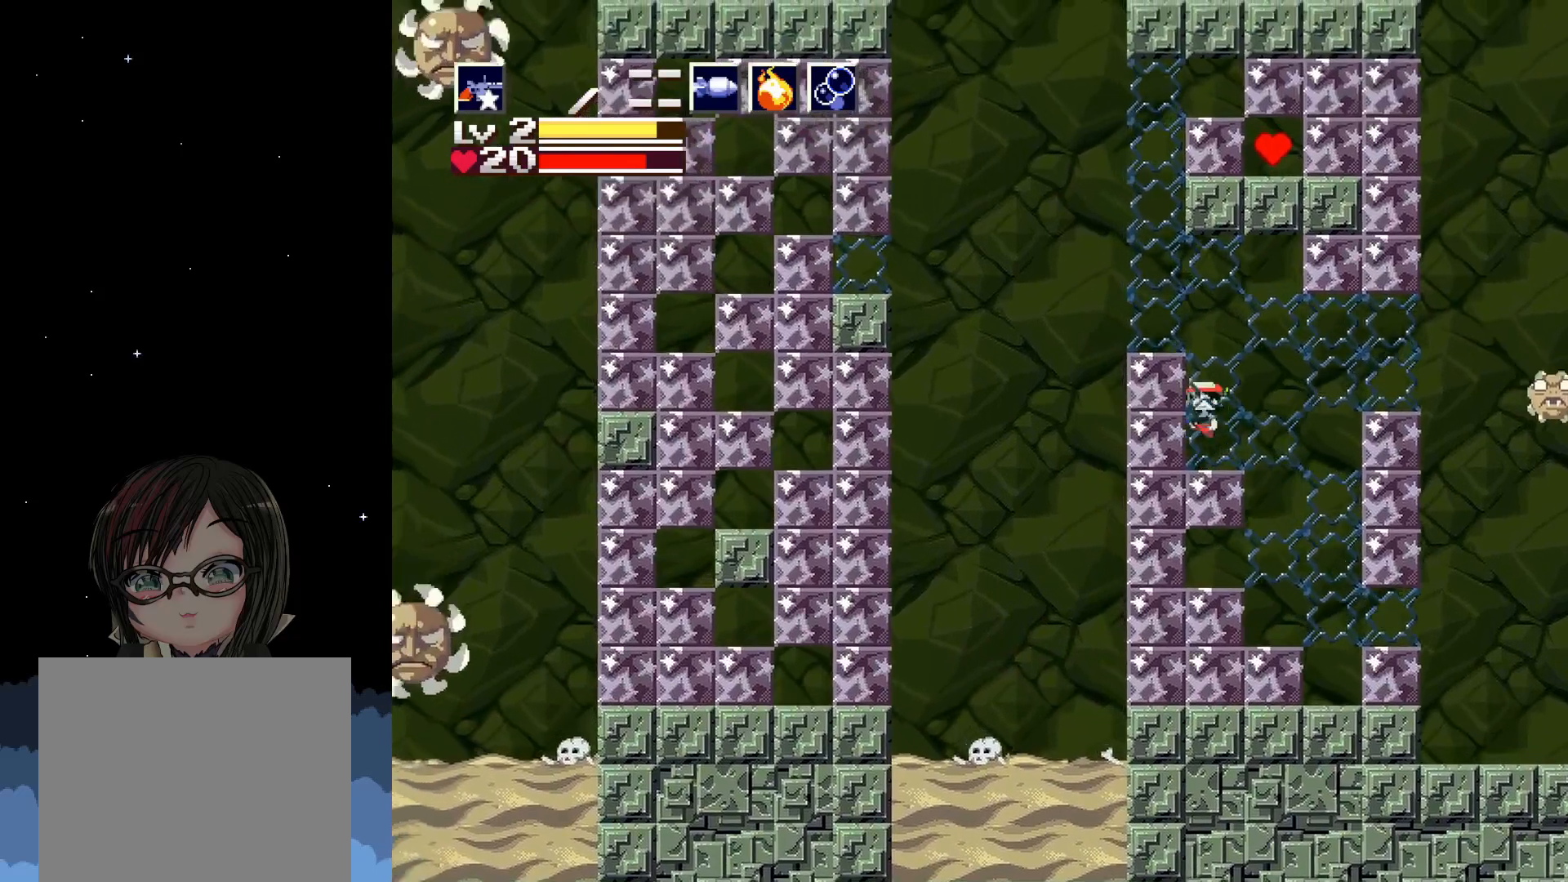
{"buttons": [], "left_stick": "center", "events": [[267, "DPAD_LEFT", "down"], [300, "A", "up"], [400, "DPAD_LEFT", "up"]]}
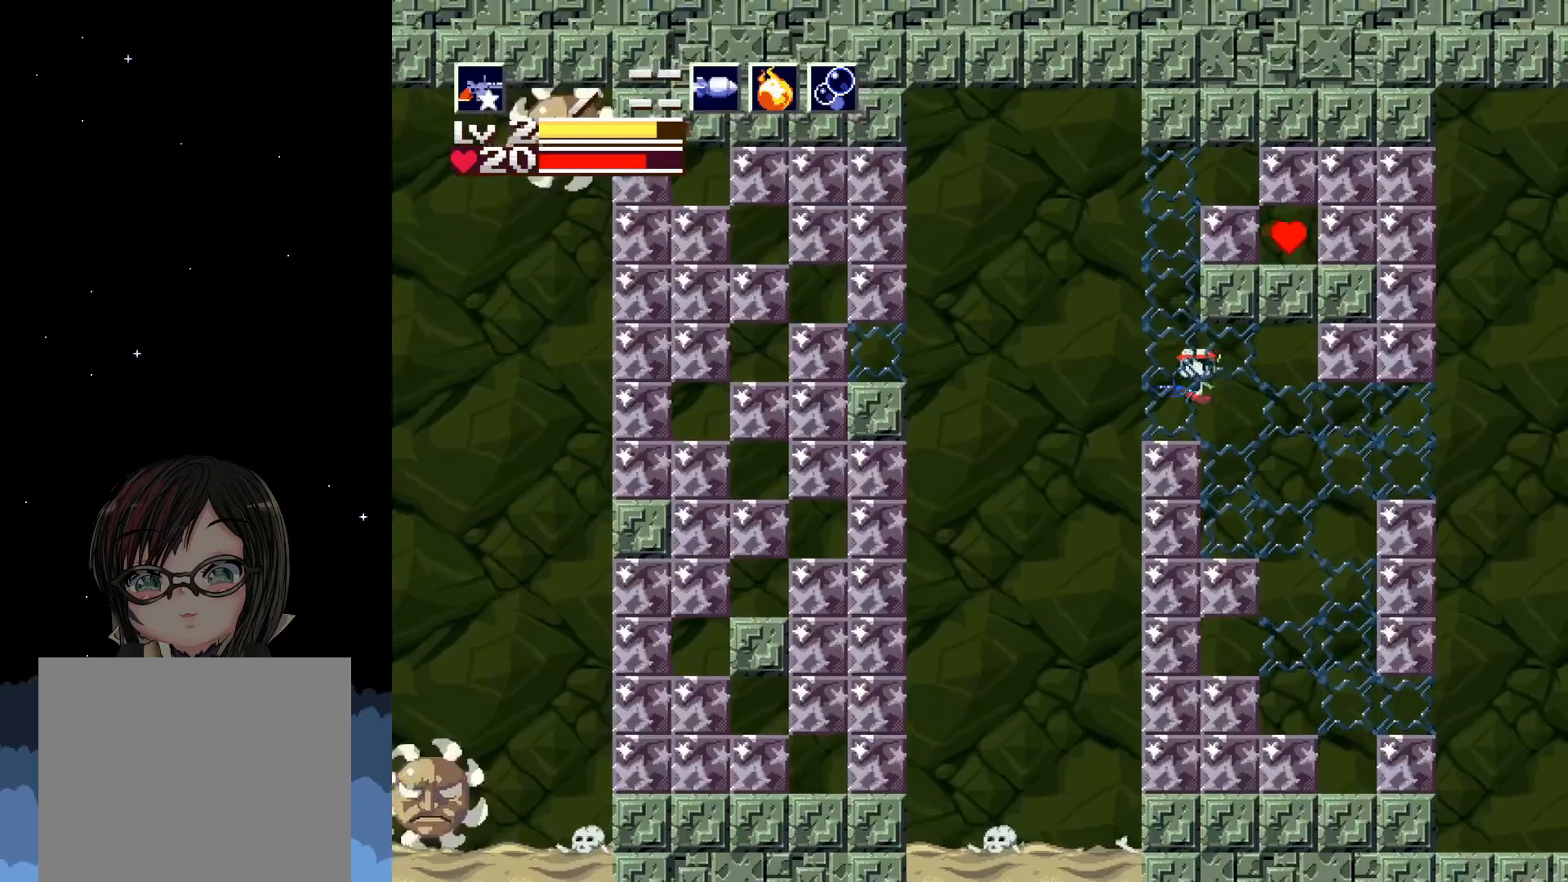
{"buttons": [], "left_stick": "center", "events": []}
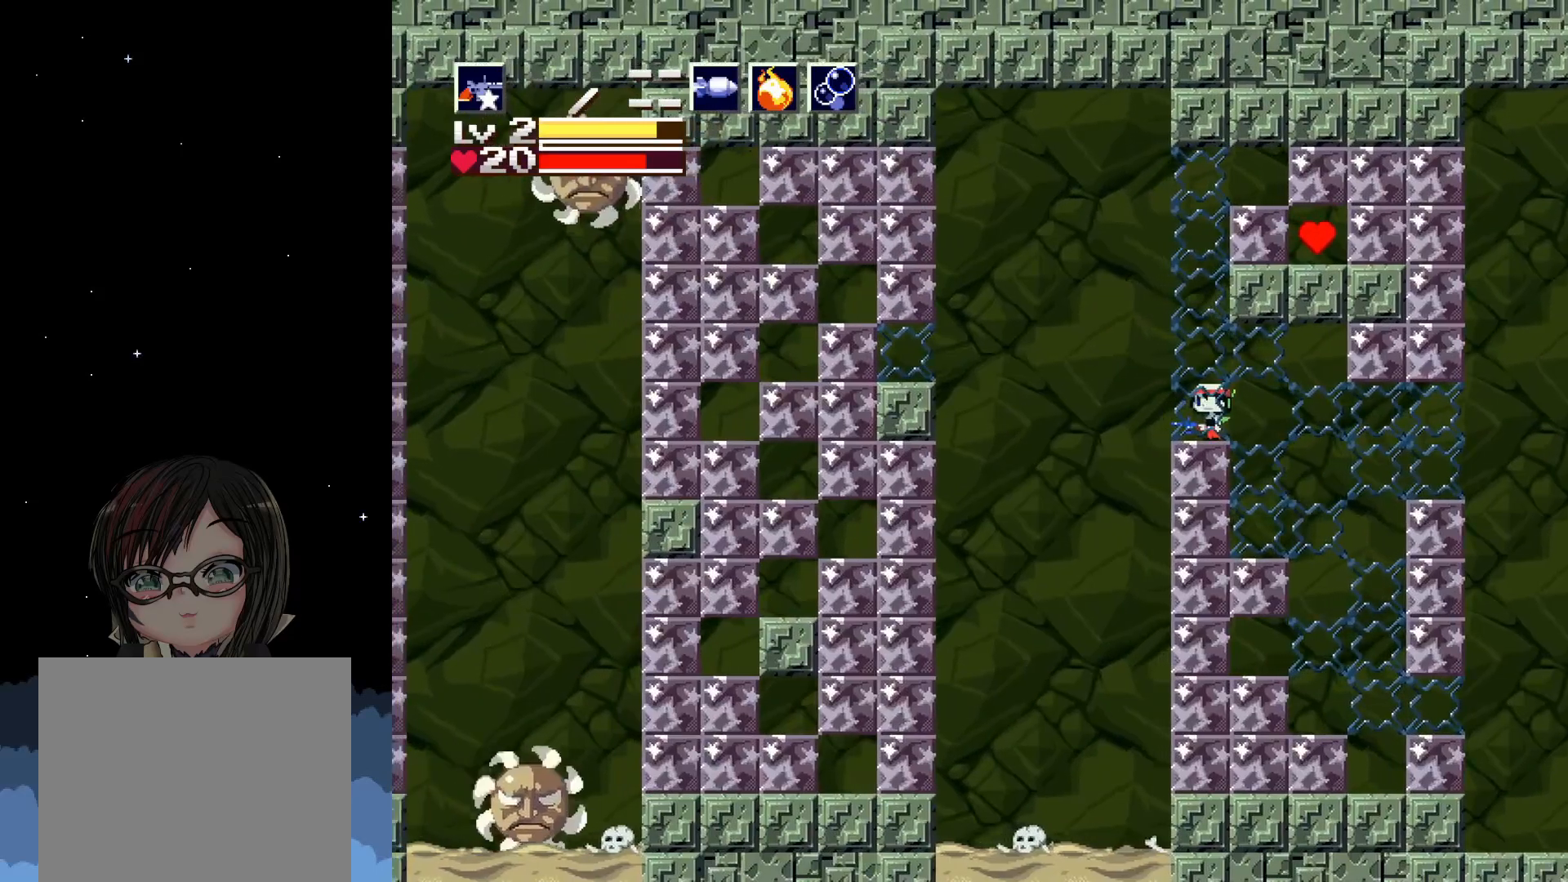
{"buttons": ["A"], "left_stick": "center", "events": [[167, "A", "down"]]}
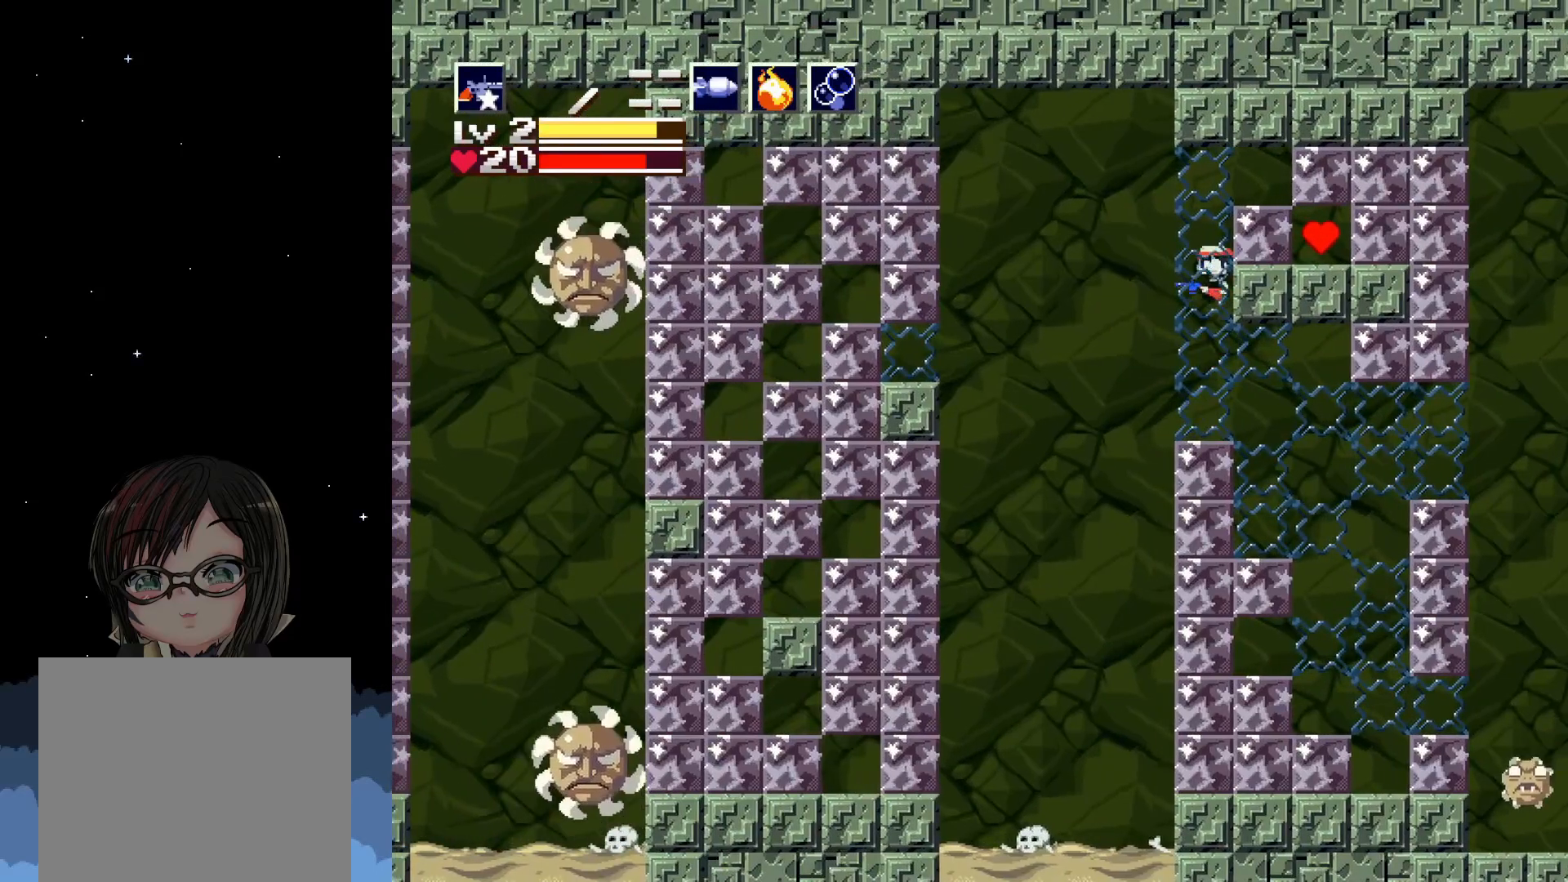
{"buttons": ["X"], "left_stick": "center", "events": [[33, "A", "up"], [33, "X", "down"], [167, "X", "up"], [450, "X", "down"]]}
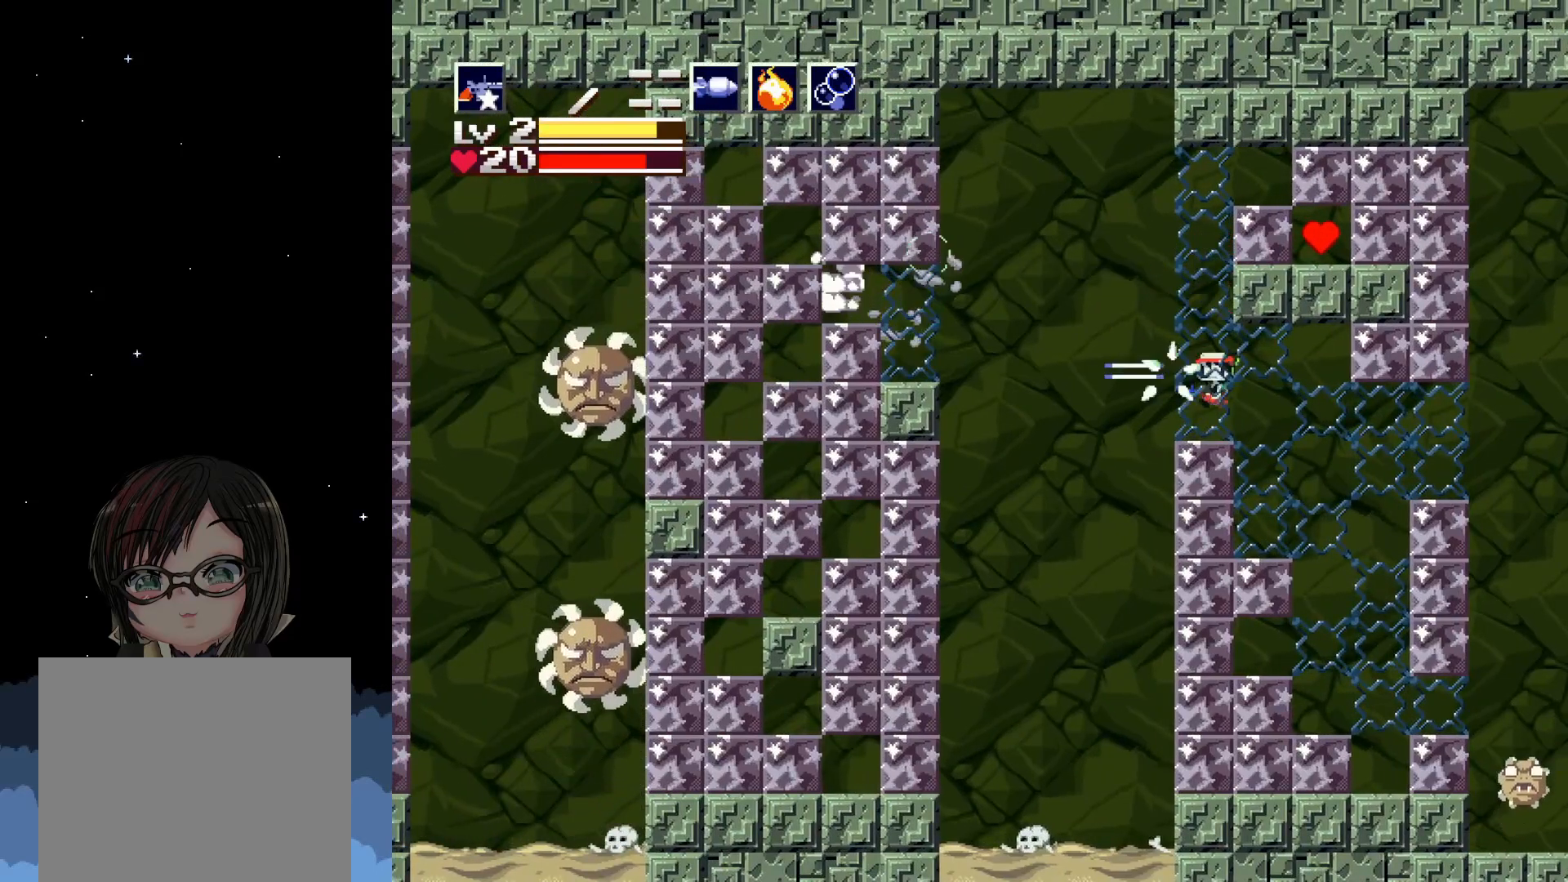
{"buttons": [], "left_stick": "center", "events": [[50, "X", "up"]]}
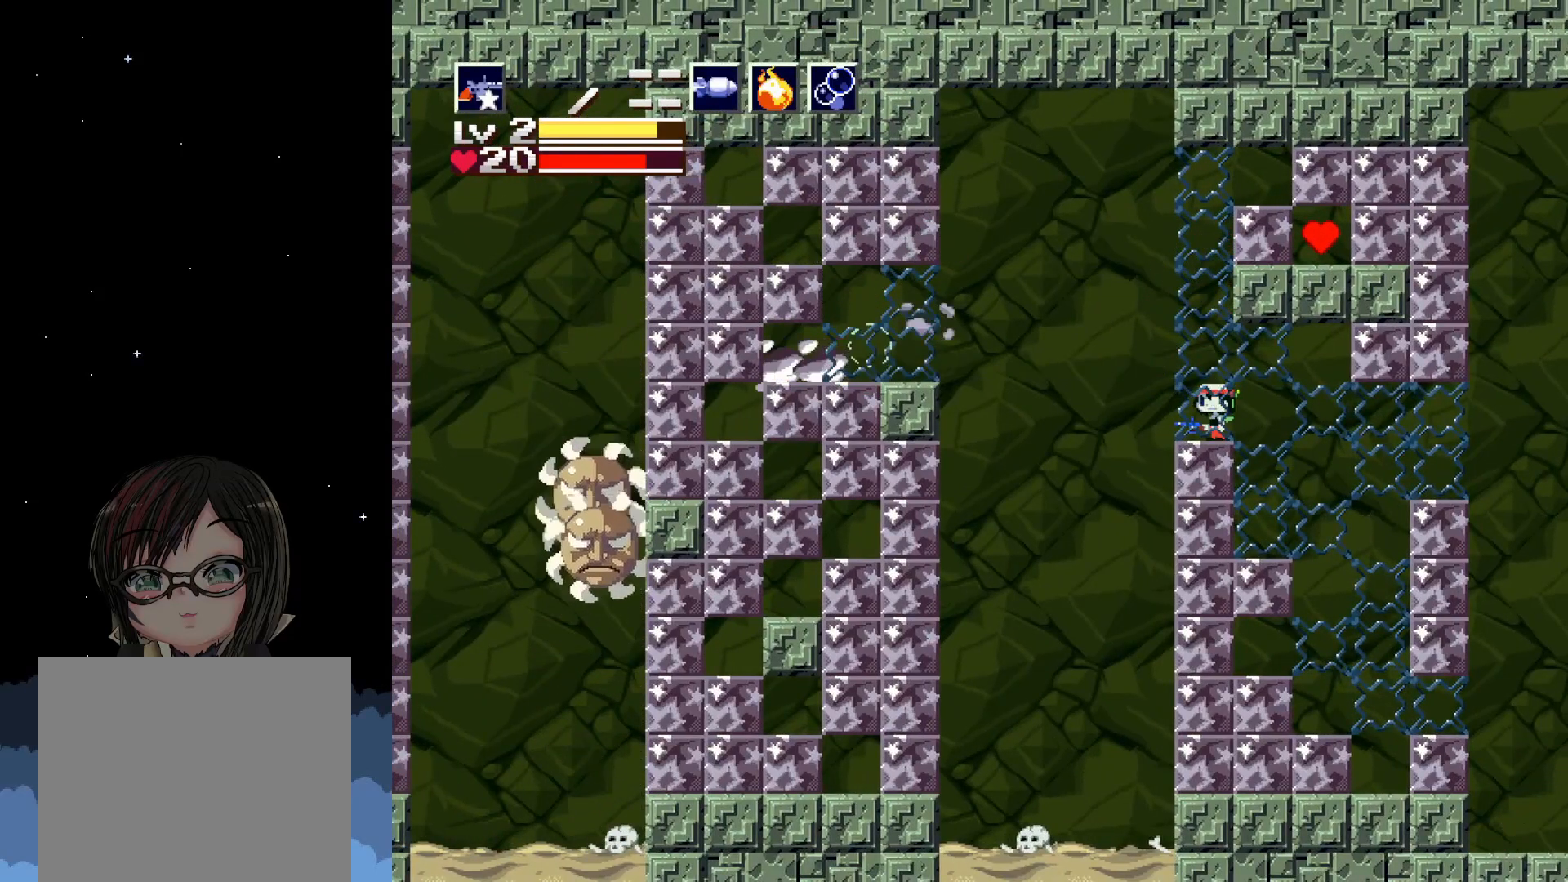
{"buttons": ["A", "DPAD_LEFT"], "left_stick": "center", "events": [[100, "DPAD_LEFT", "down"], [183, "A", "down"]]}
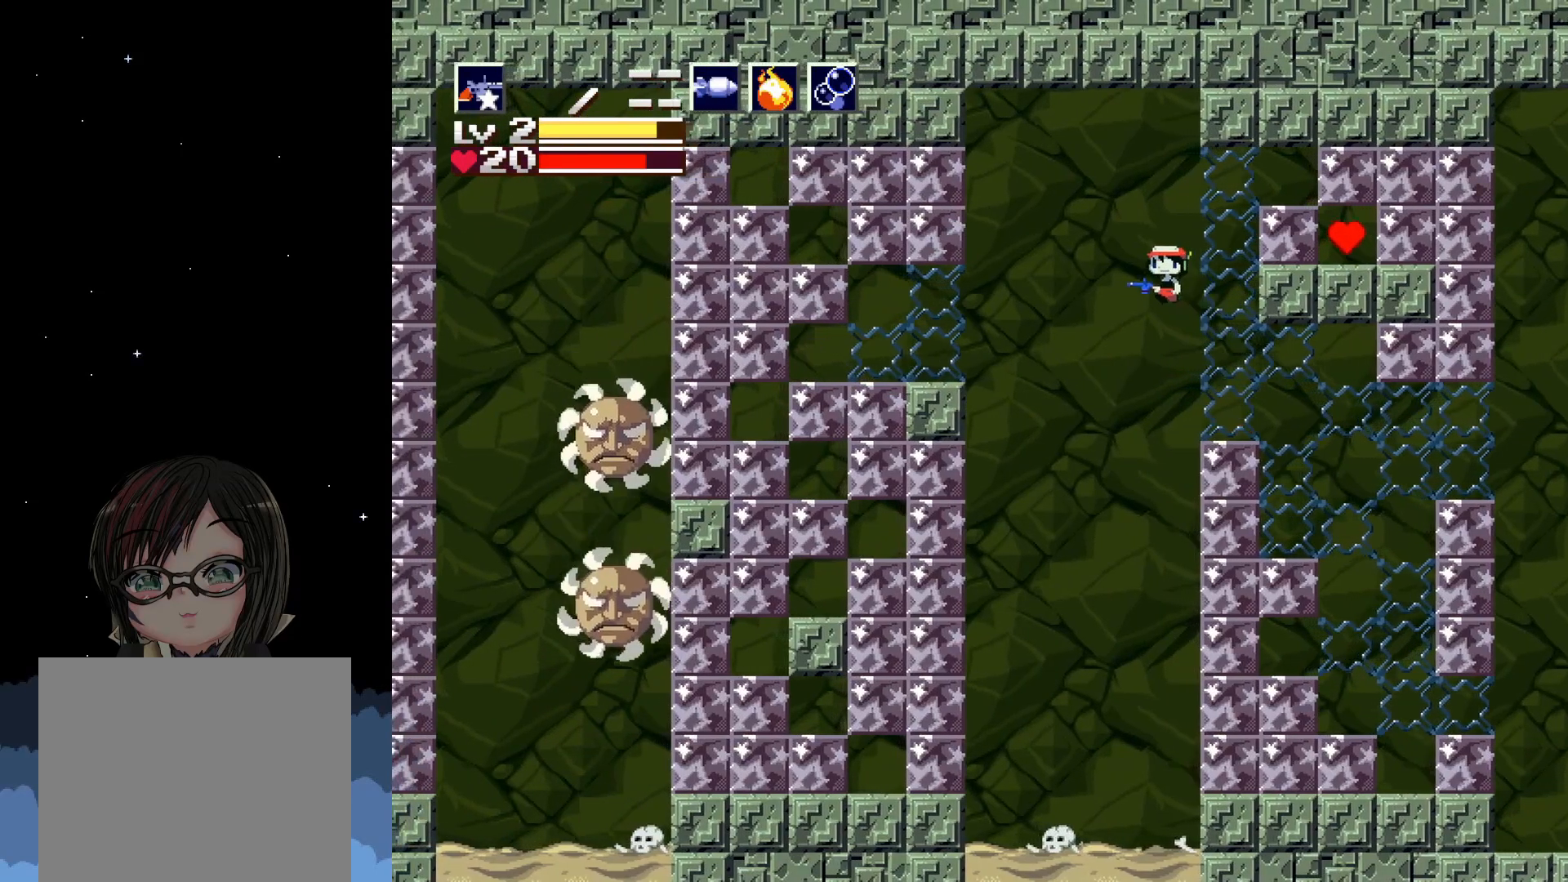
{"buttons": ["A", "DPAD_LEFT"], "left_stick": "center", "events": []}
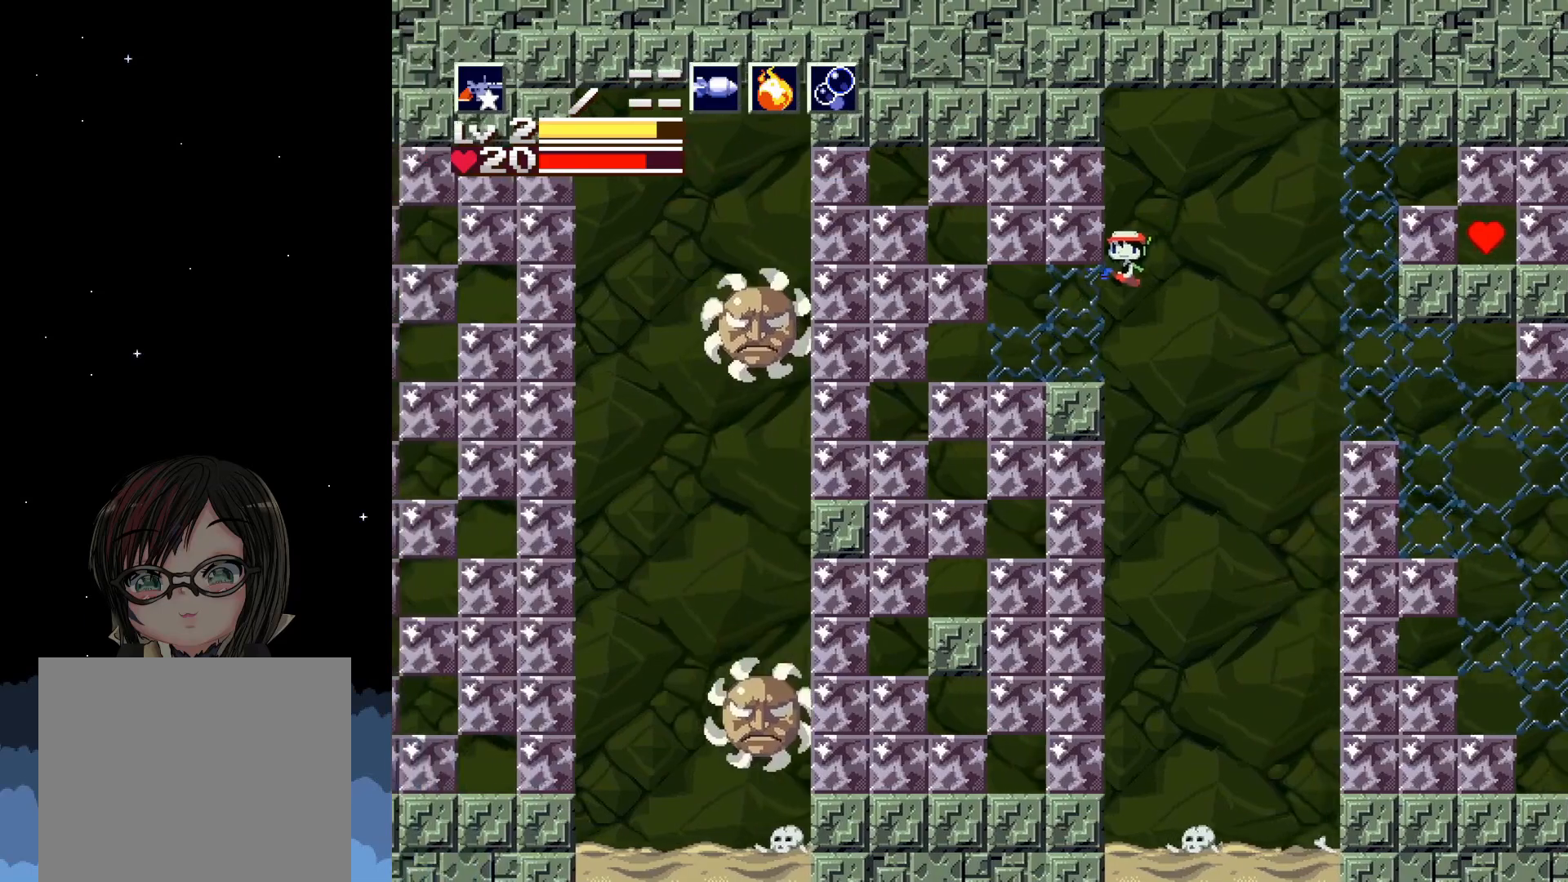
{"buttons": [], "left_stick": "center", "events": [[350, "A", "up"], [383, "DPAD_LEFT", "up"]]}
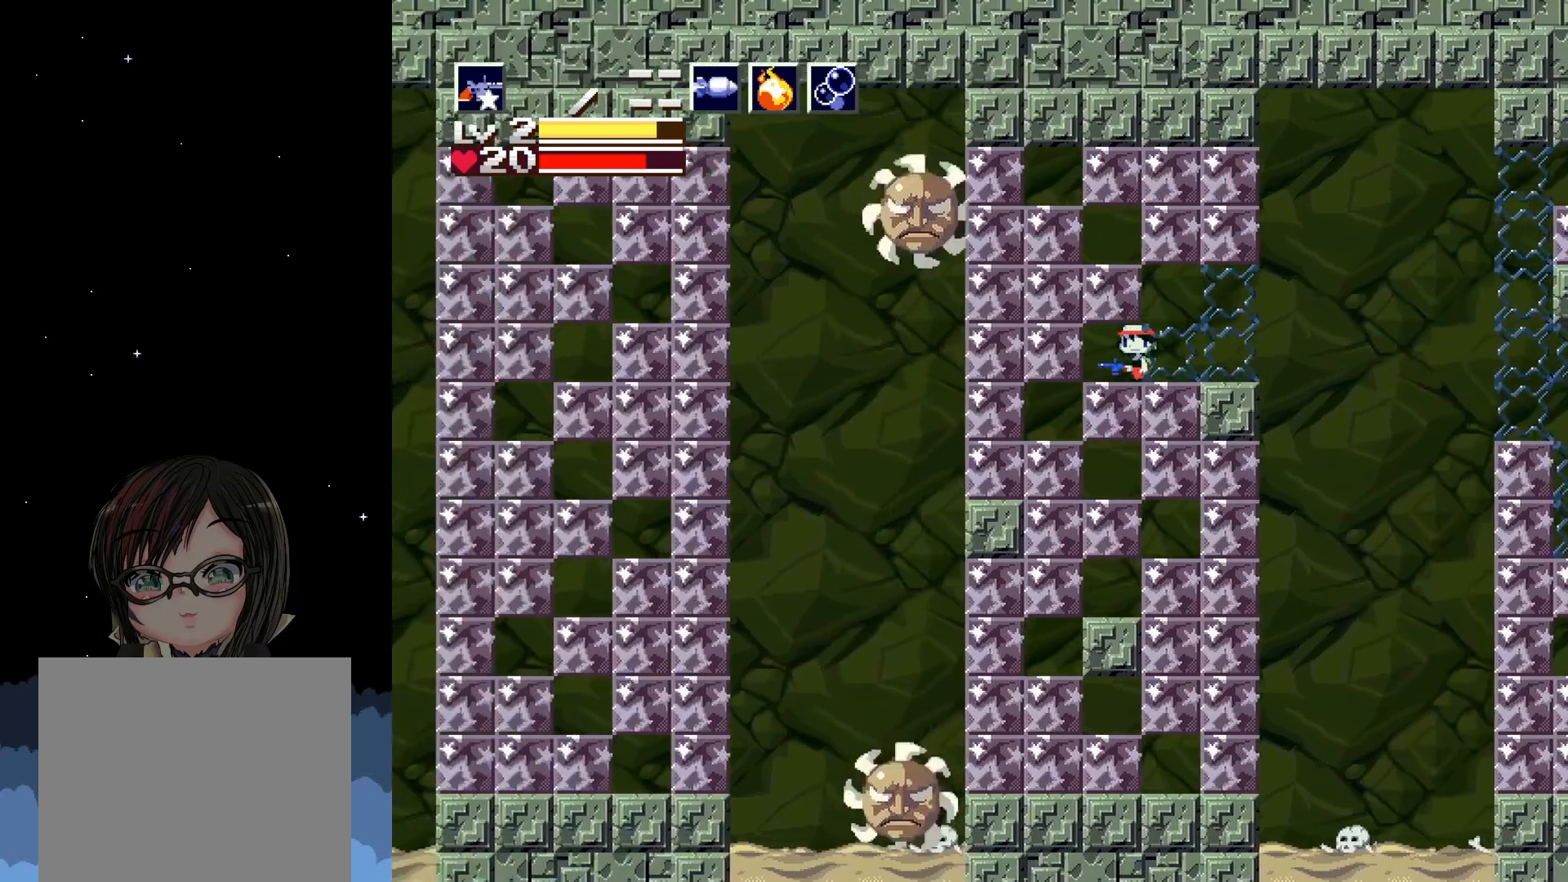
{"buttons": [], "left_stick": "center", "events": [[183, "DPAD_UP", "down"], [300, "X", "down"], [350, "DPAD_UP", "up"], [400, "X", "up"]]}
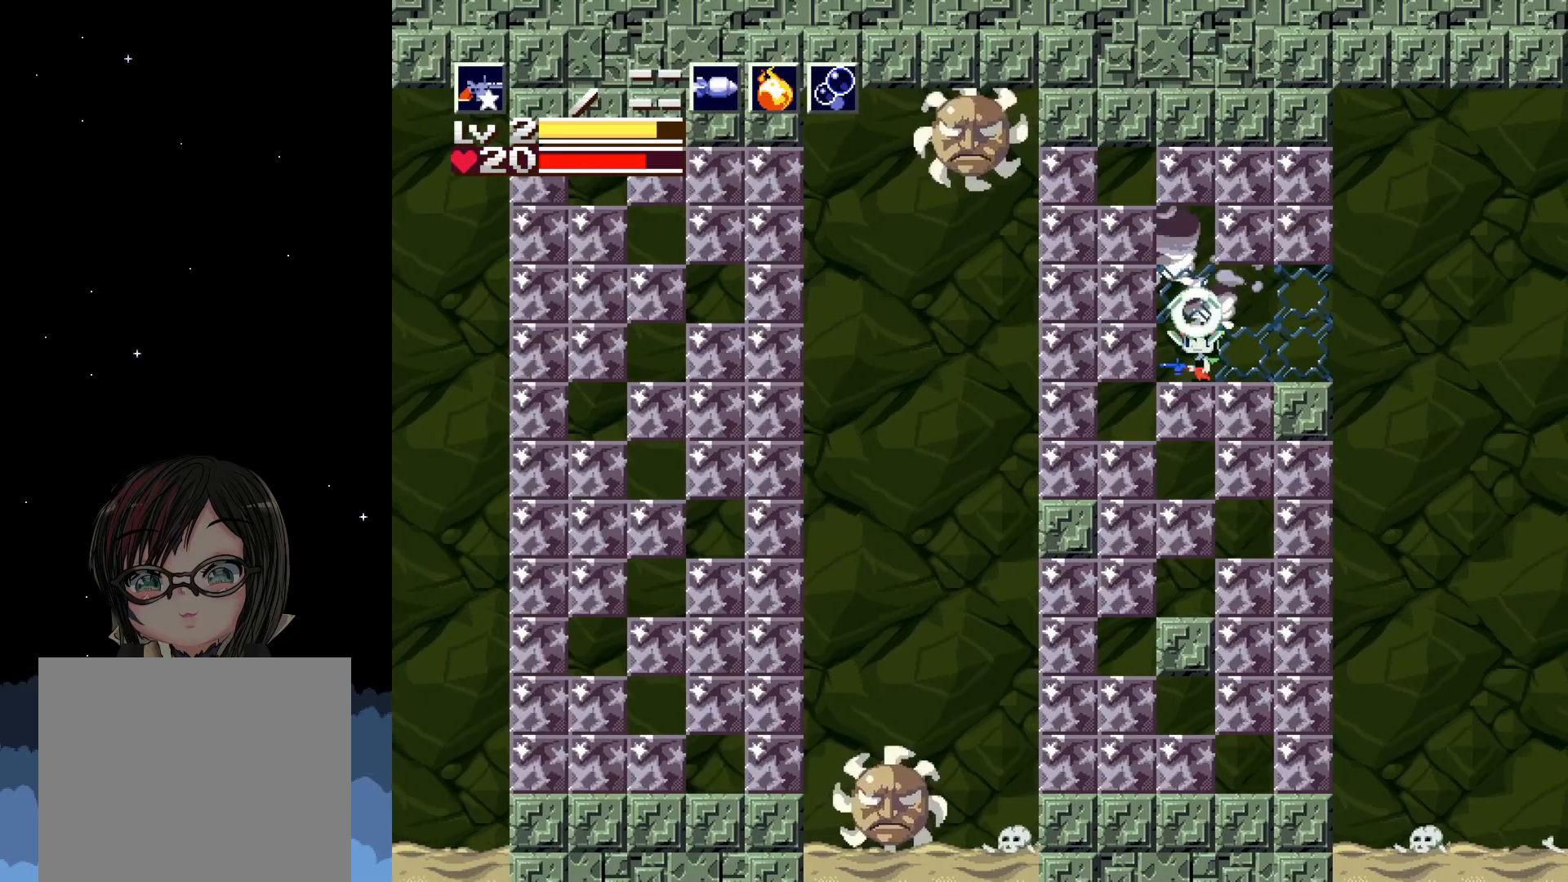
{"buttons": ["A"], "left_stick": "center", "events": [[183, "DPAD_LEFT", "down"], [300, "DPAD_LEFT", "up"], [317, "A", "down"]]}
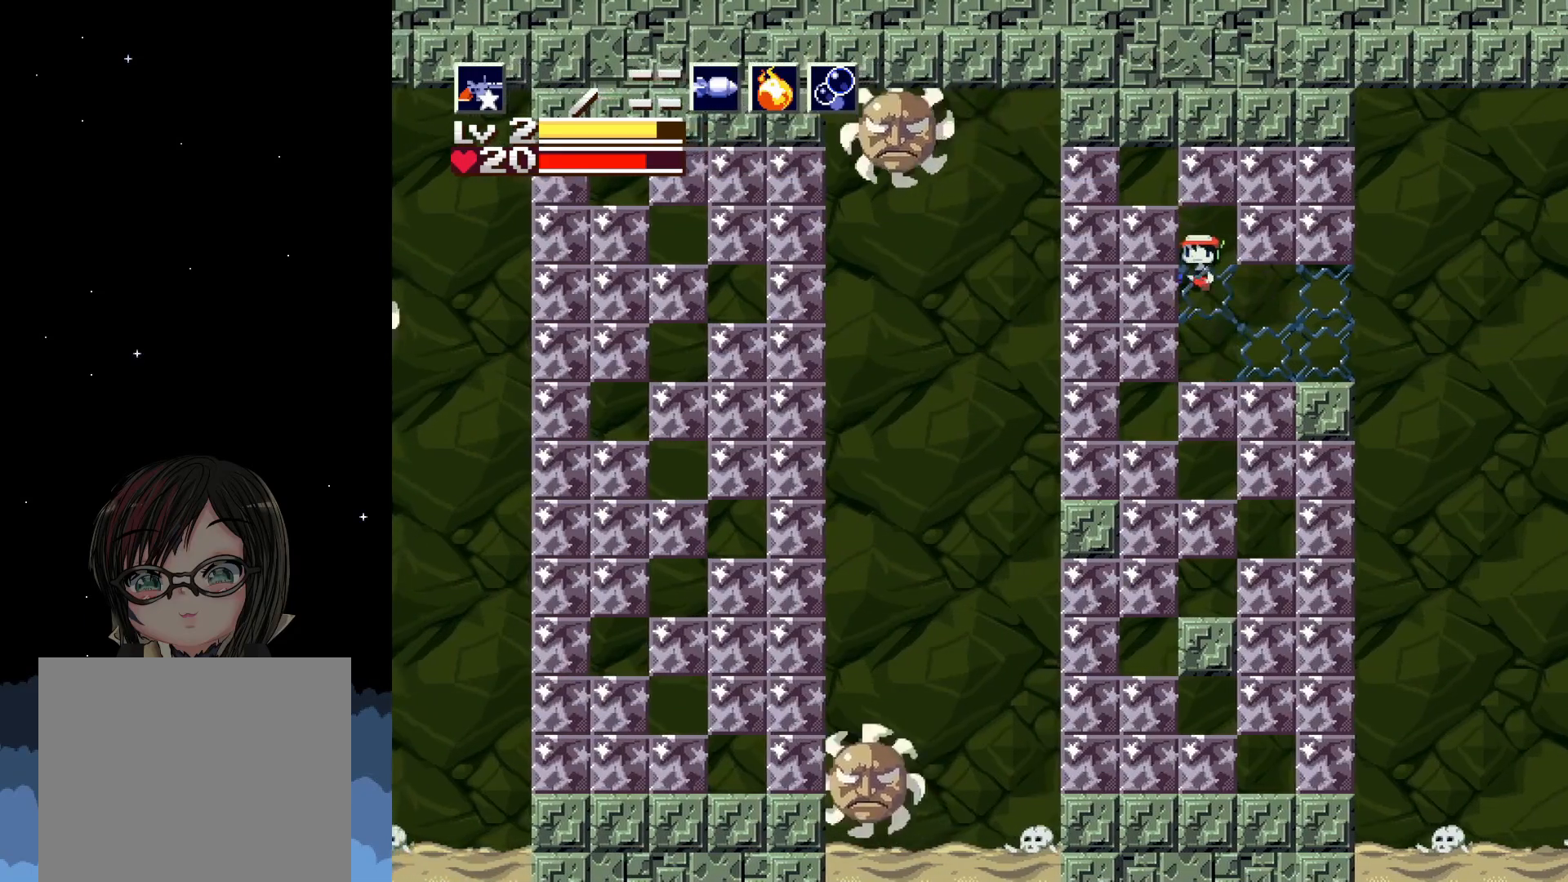
{"buttons": [], "left_stick": "center", "events": [[83, "A", "up"], [133, "X", "down"], [233, "X", "up"], [333, "X", "down"], [400, "X", "up"]]}
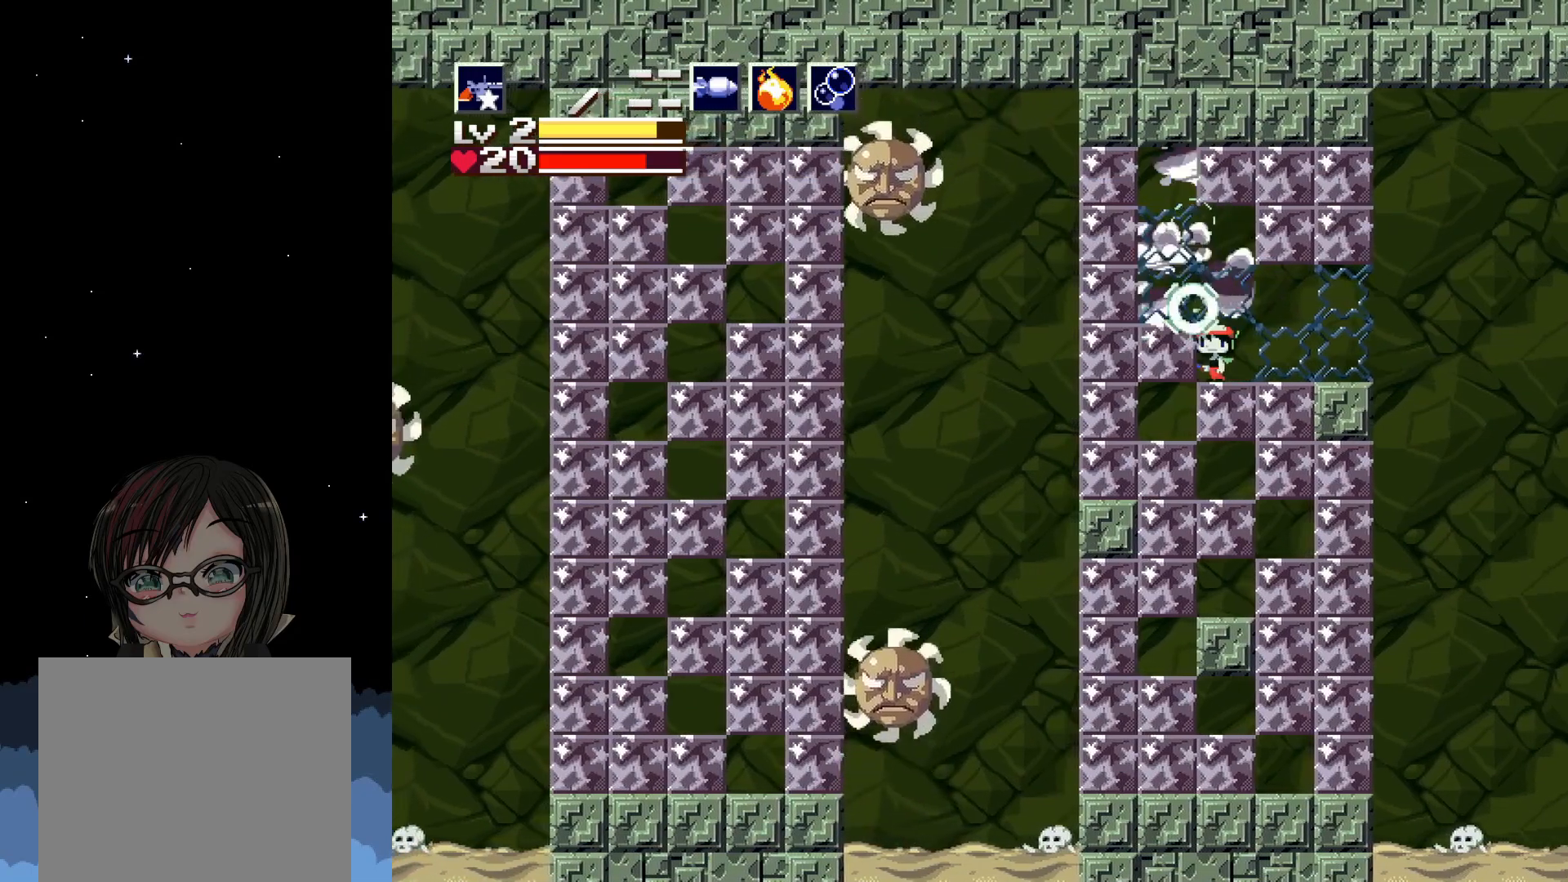
{"buttons": ["DPAD_LEFT"], "left_stick": "center", "events": [[233, "A", "down"], [333, "DPAD_LEFT", "down"], [367, "A", "up"]]}
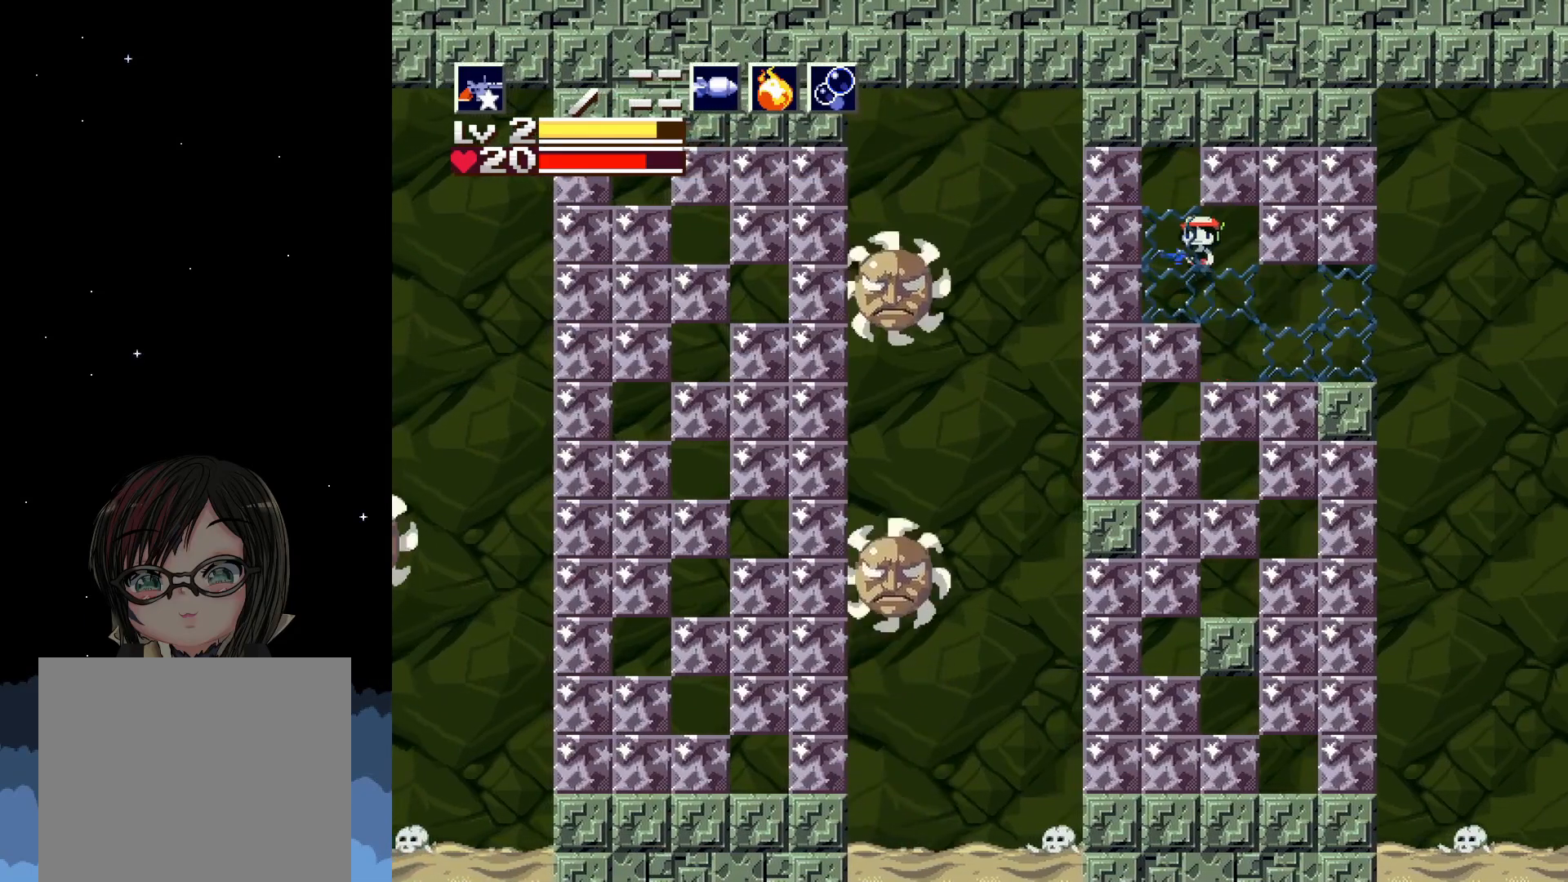
{"buttons": [], "left_stick": "center", "events": [[50, "DPAD_LEFT", "up"], [367, "X", "down"], [467, "X", "up"]]}
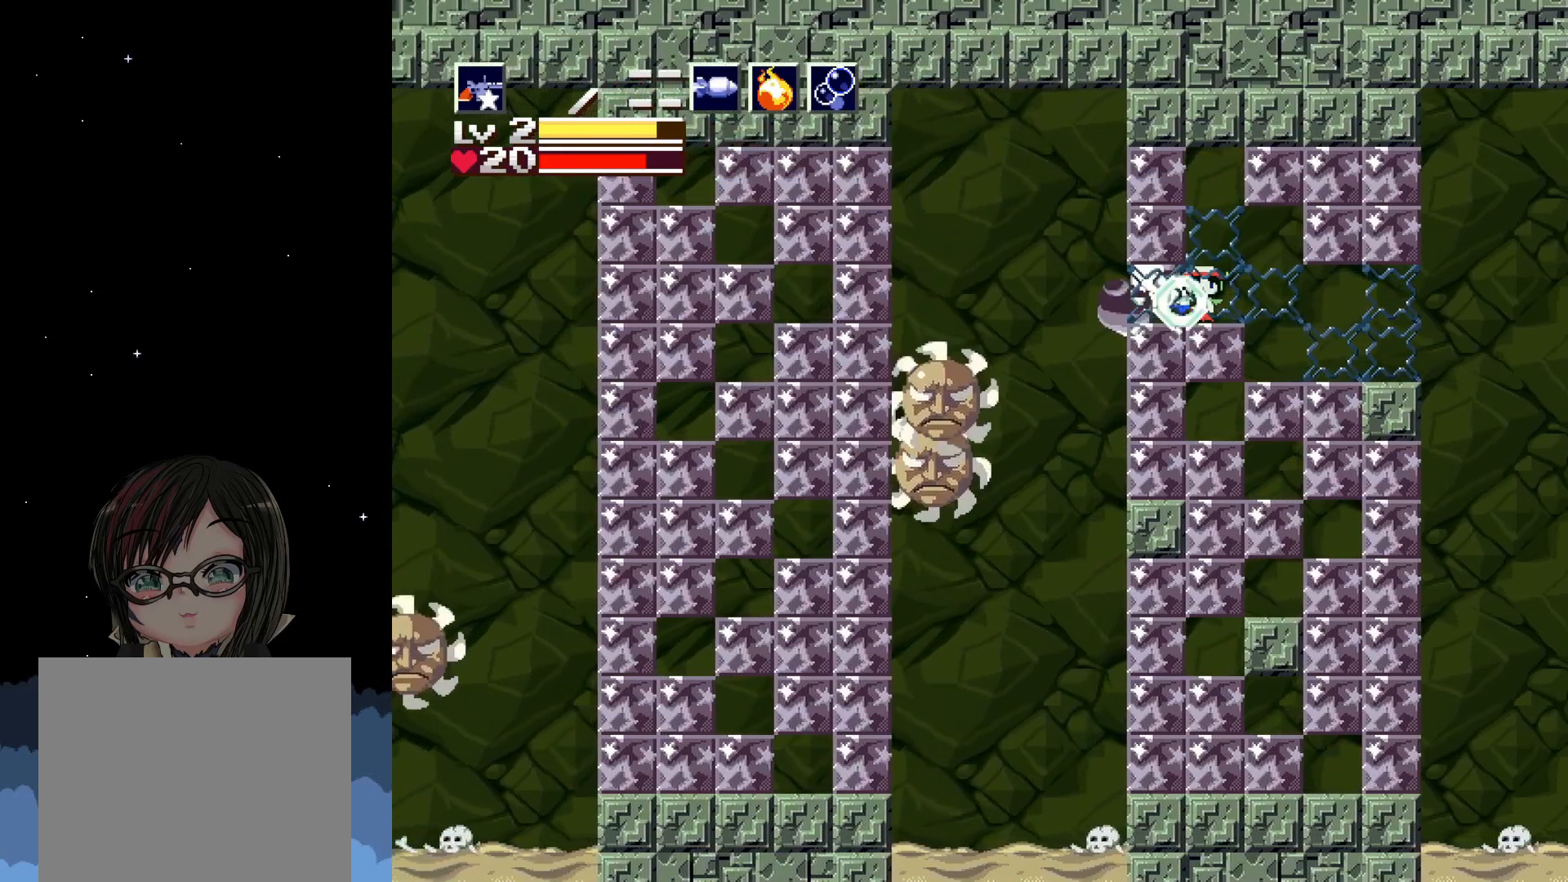
{"buttons": ["X"], "left_stick": "center", "events": [[33, "X", "down"], [117, "X", "up"], [183, "X", "down"], [250, "X", "up"], [317, "X", "down"], [383, "X", "up"], [467, "X", "down"]]}
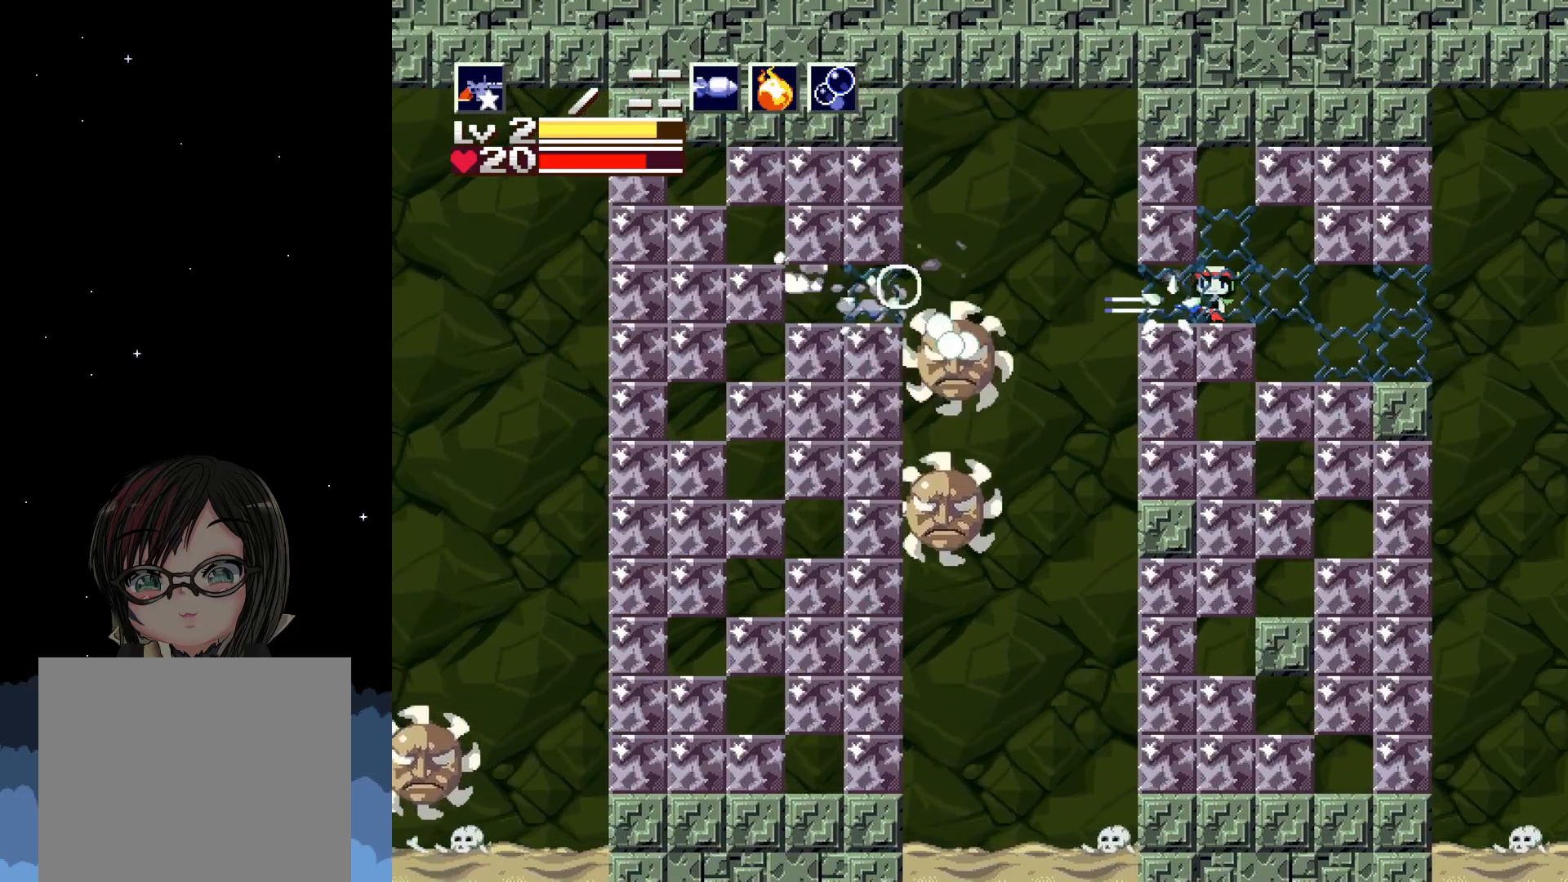
{"buttons": [], "left_stick": "center", "events": [[33, "X", "up"], [117, "X", "down"], [167, "X", "up"], [250, "X", "down"], [317, "X", "up"], [383, "X", "down"], [433, "X", "up"]]}
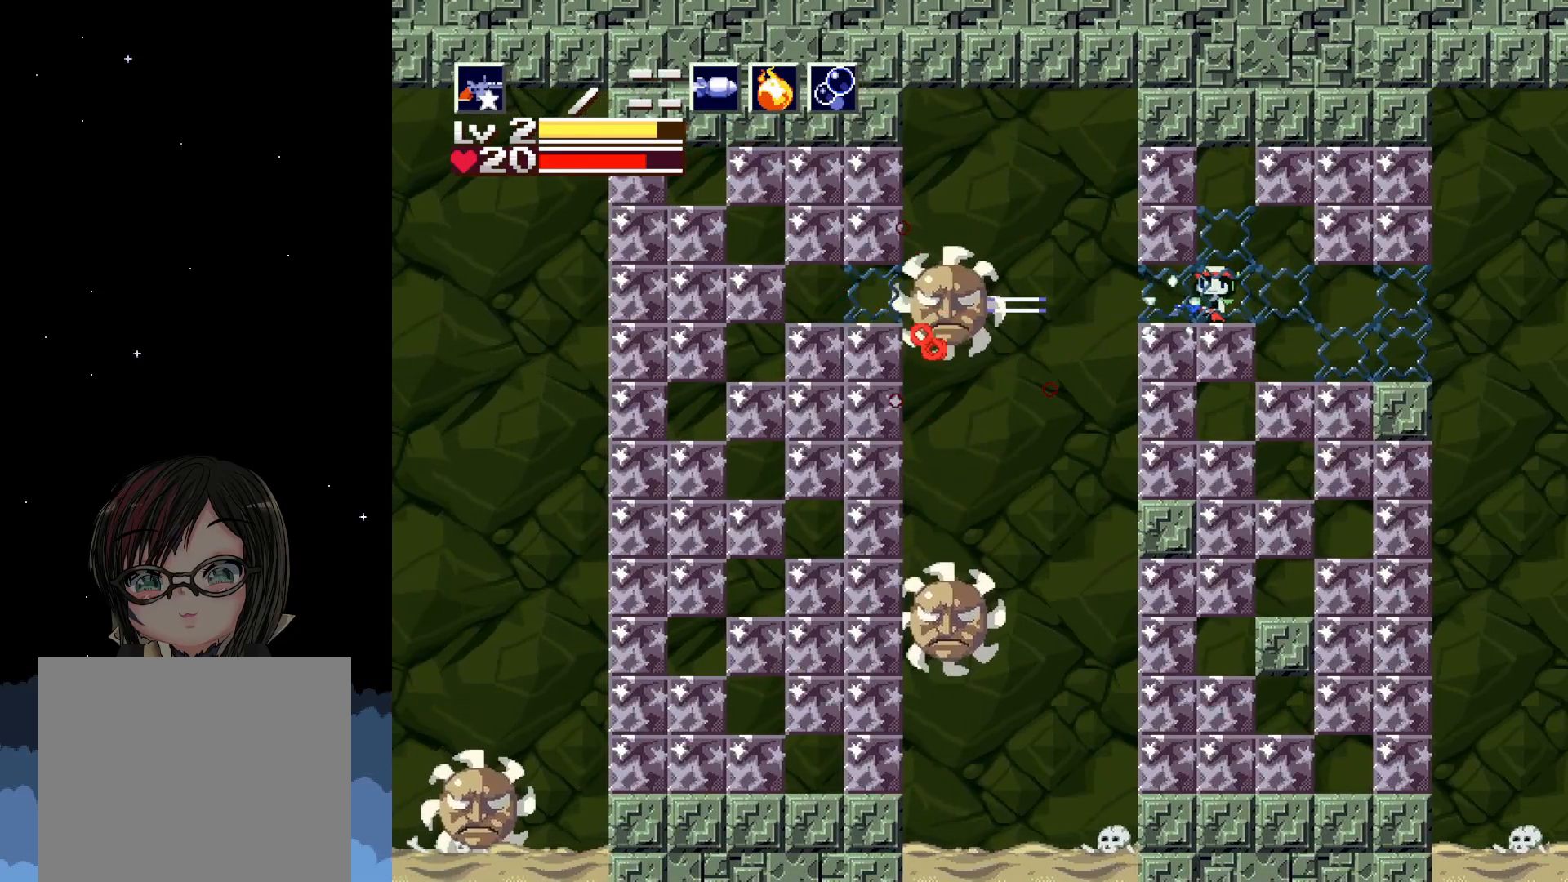
{"buttons": [], "left_stick": "center", "events": [[17, "X", "down"], [83, "X", "up"], [150, "X", "down"], [217, "X", "up"], [283, "X", "down"], [350, "X", "up"], [417, "X", "down"], [483, "X", "up"]]}
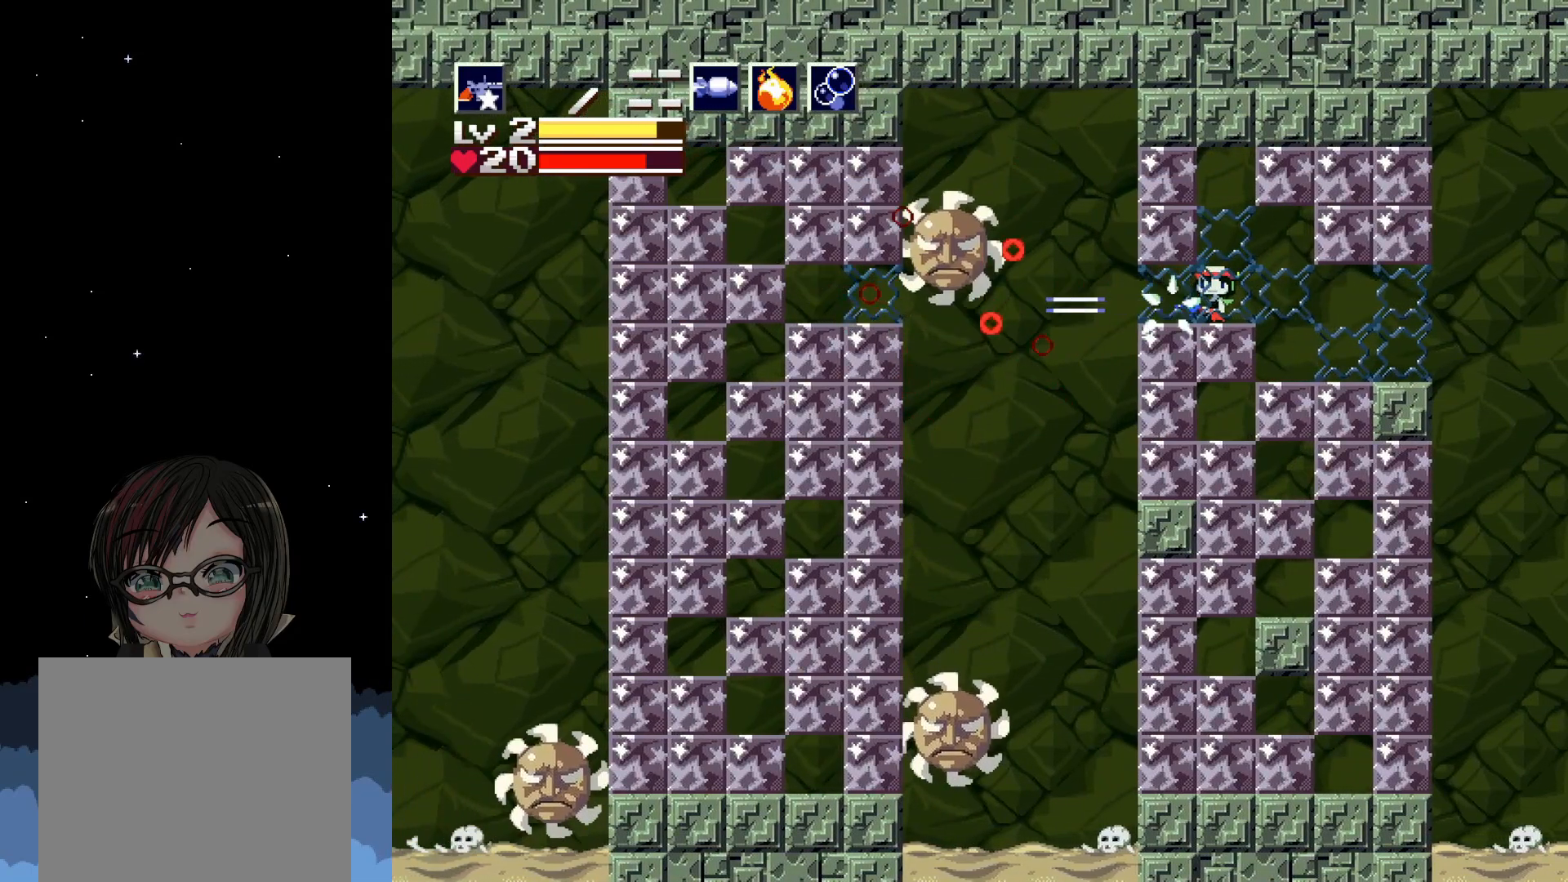
{"buttons": [], "left_stick": "center", "events": [[50, "X", "down"], [133, "X", "up"], [217, "X", "down"], [283, "X", "up"]]}
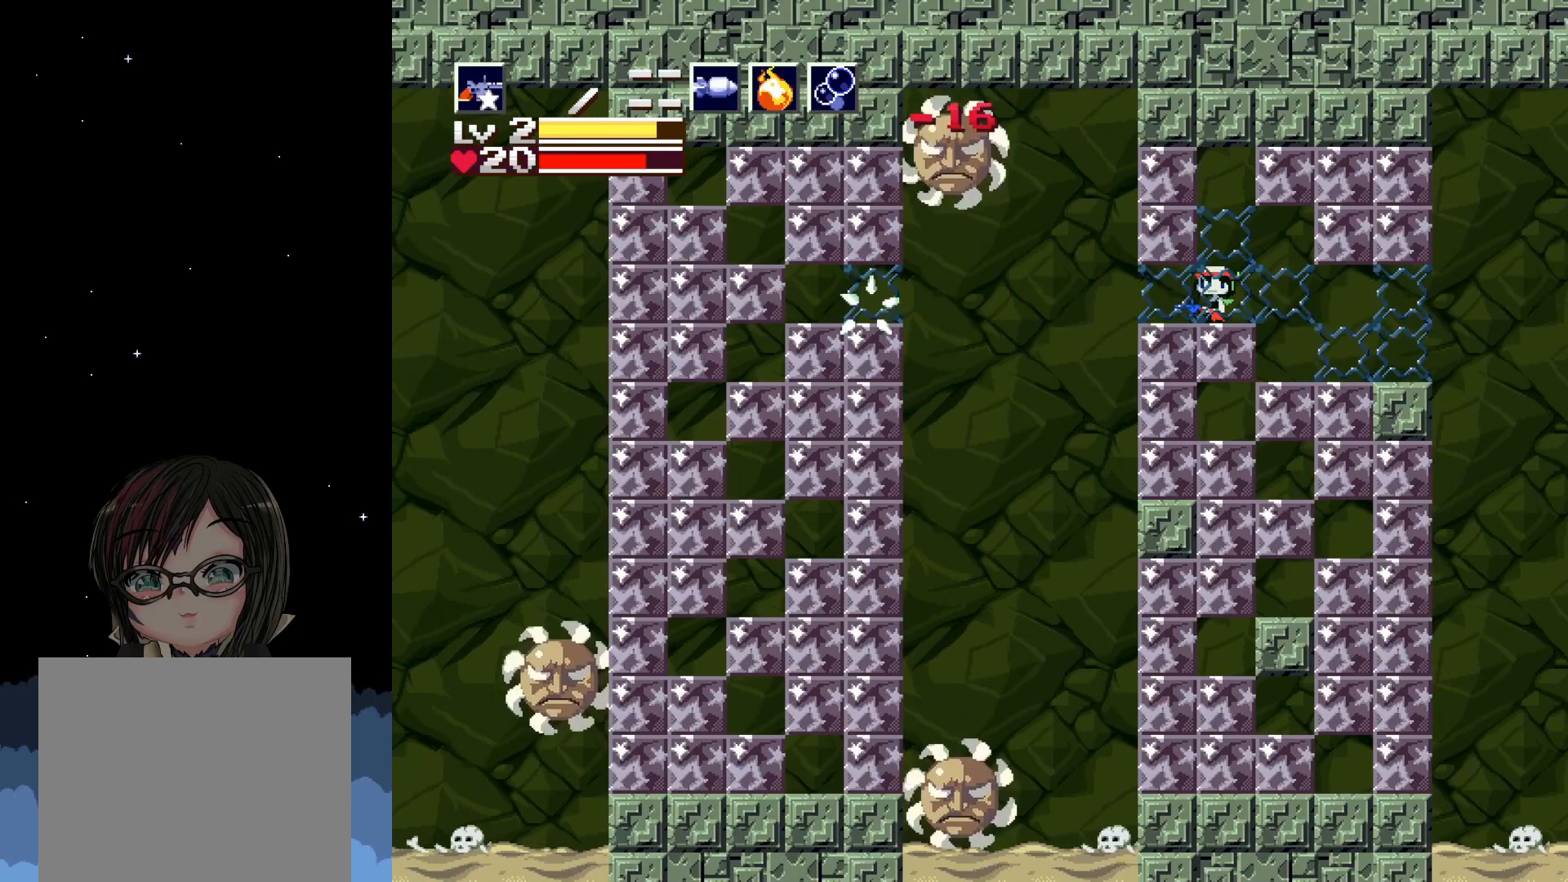
{"buttons": [], "left_stick": "center", "events": []}
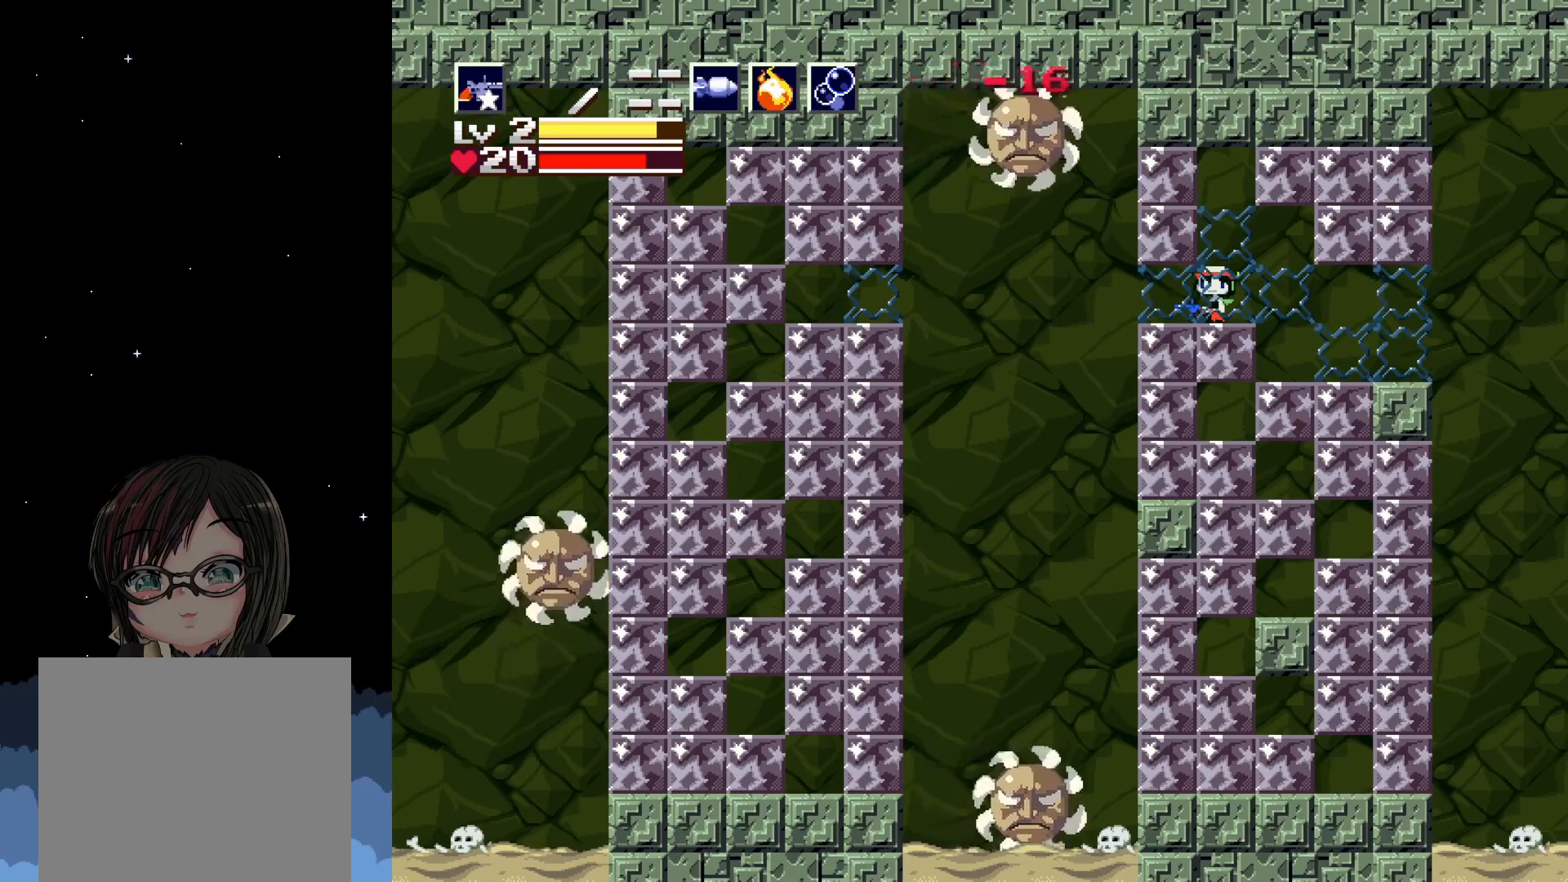
{"buttons": [], "left_stick": "center", "events": []}
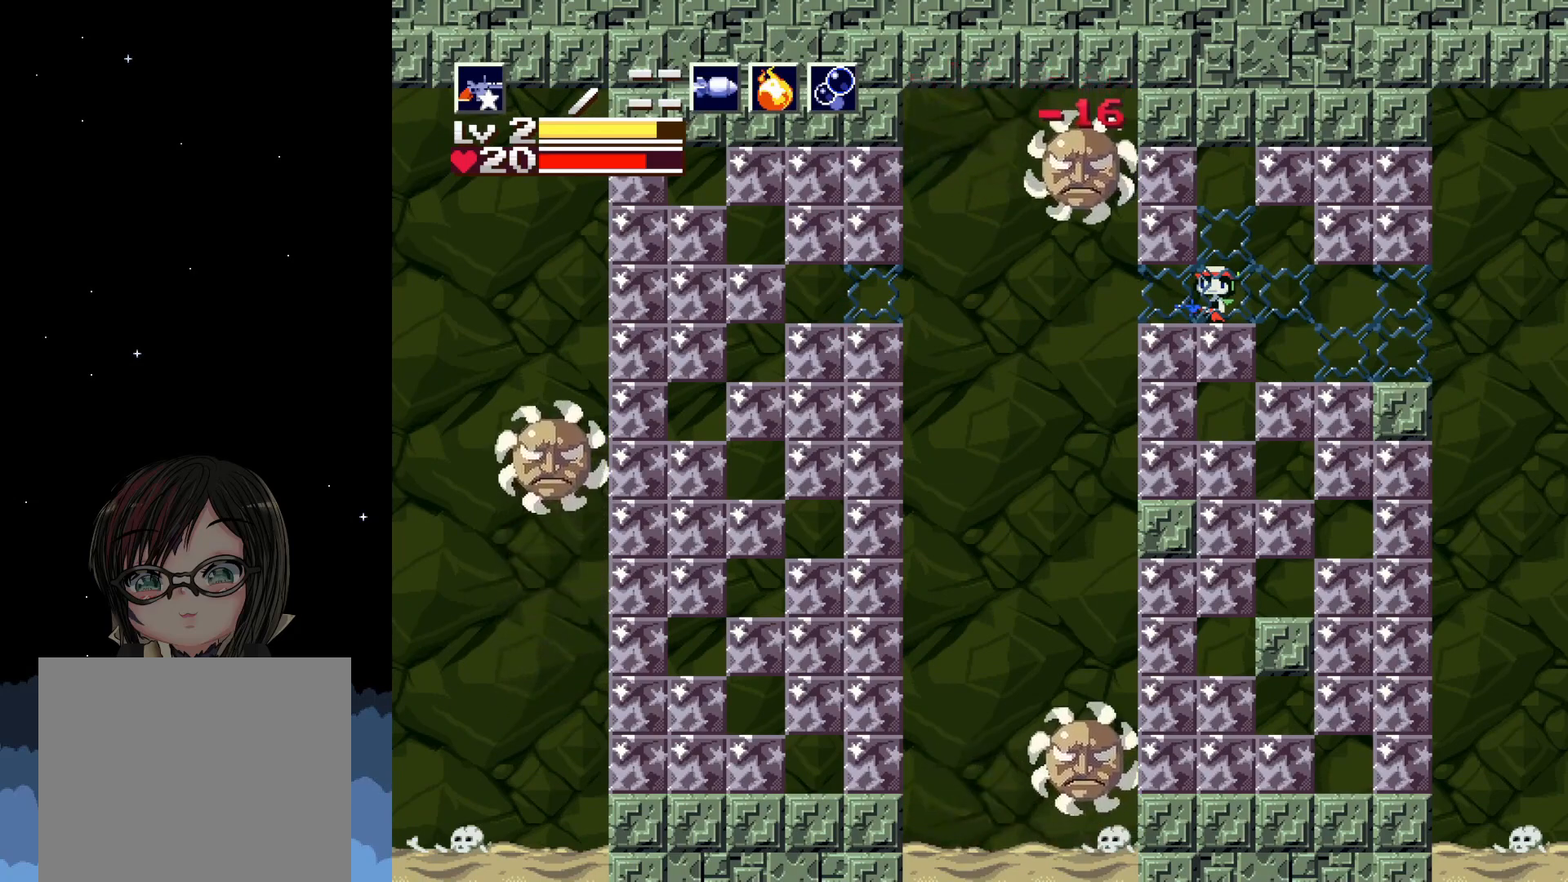
{"buttons": [], "left_stick": "center", "events": []}
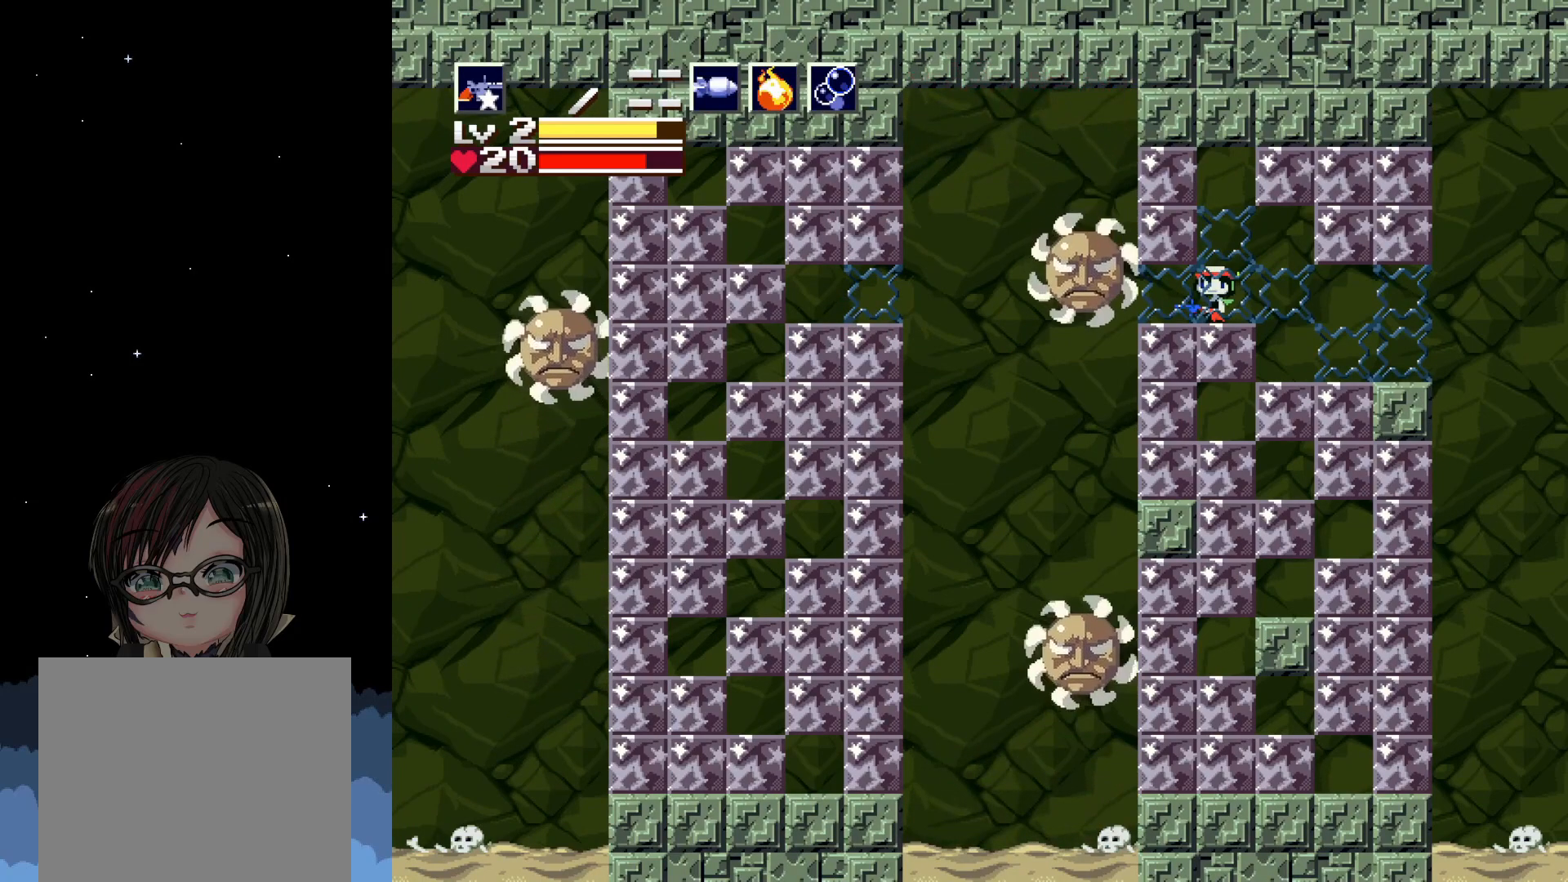
{"buttons": [], "left_stick": "center", "events": [[50, "X", "down"], [117, "X", "up"], [183, "X", "down"], [250, "X", "up"], [317, "X", "down"], [383, "X", "up"], [450, "X", "down"], [500, "X", "up"]]}
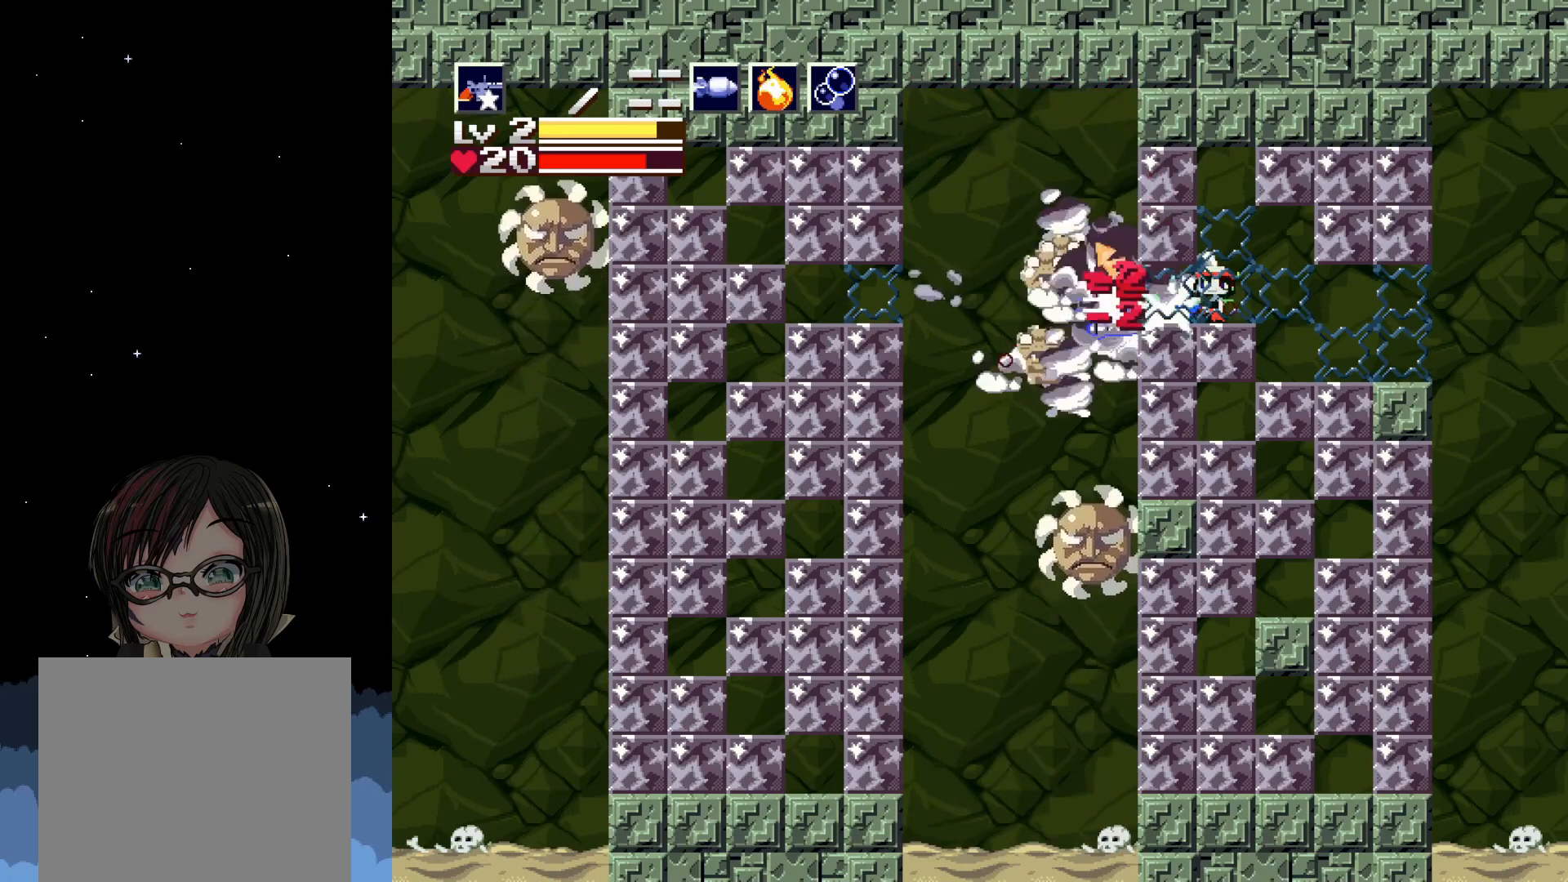
{"buttons": ["X"], "left_stick": "center", "events": [[67, "X", "down"], [117, "X", "up"], [200, "X", "down"], [250, "X", "up"], [317, "X", "down"], [383, "X", "up"], [467, "X", "down"]]}
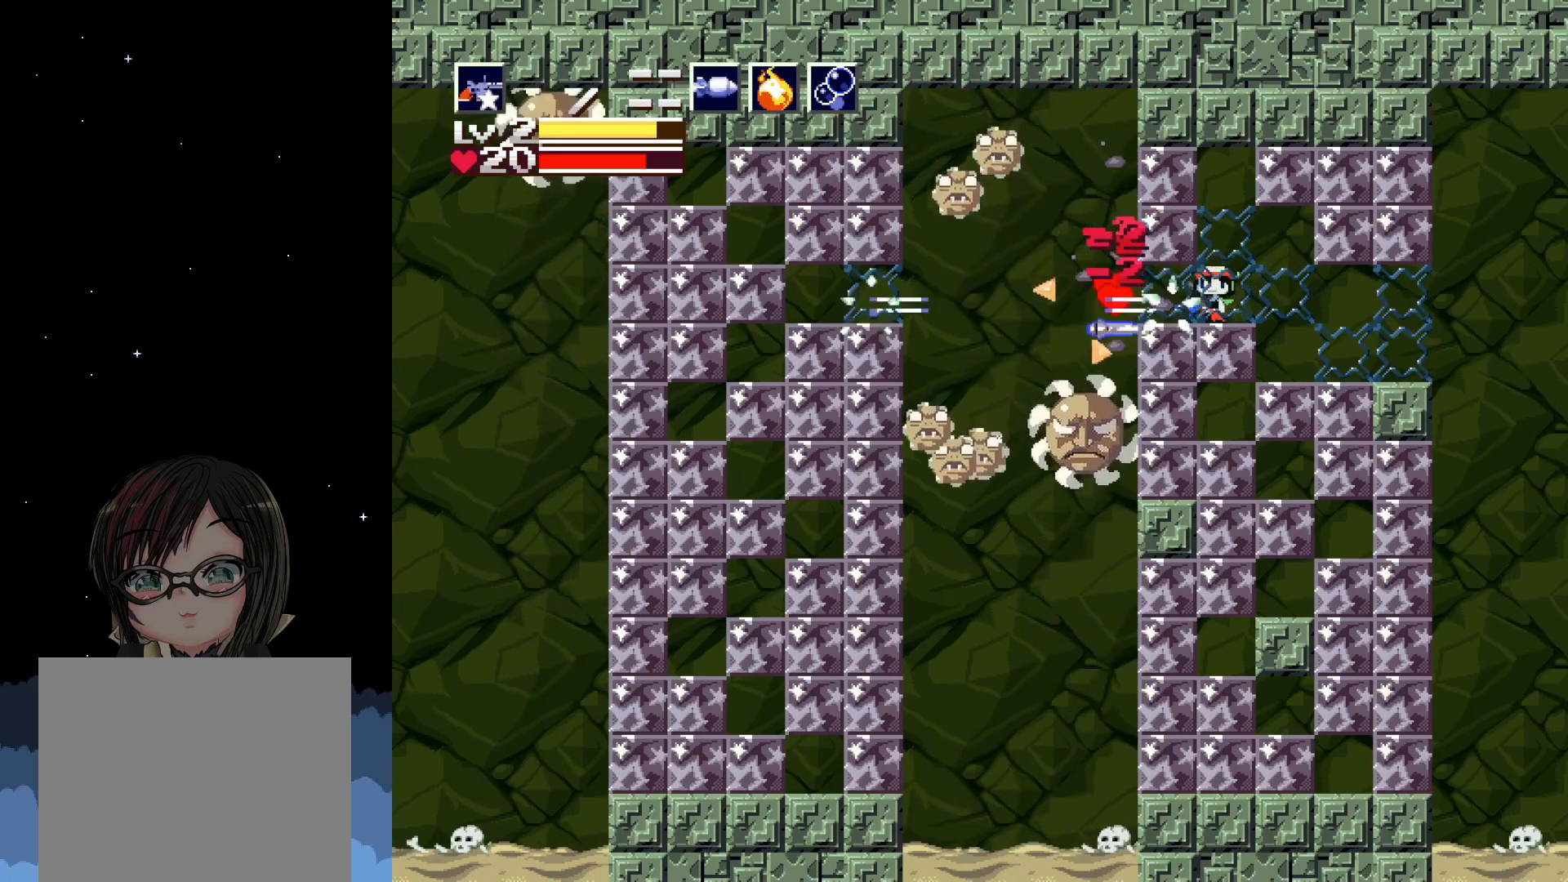
{"buttons": [], "left_stick": "center", "events": [[17, "X", "up"], [100, "X", "down"], [167, "X", "up"], [250, "X", "down"], [317, "X", "up"], [400, "X", "down"], [467, "X", "up"]]}
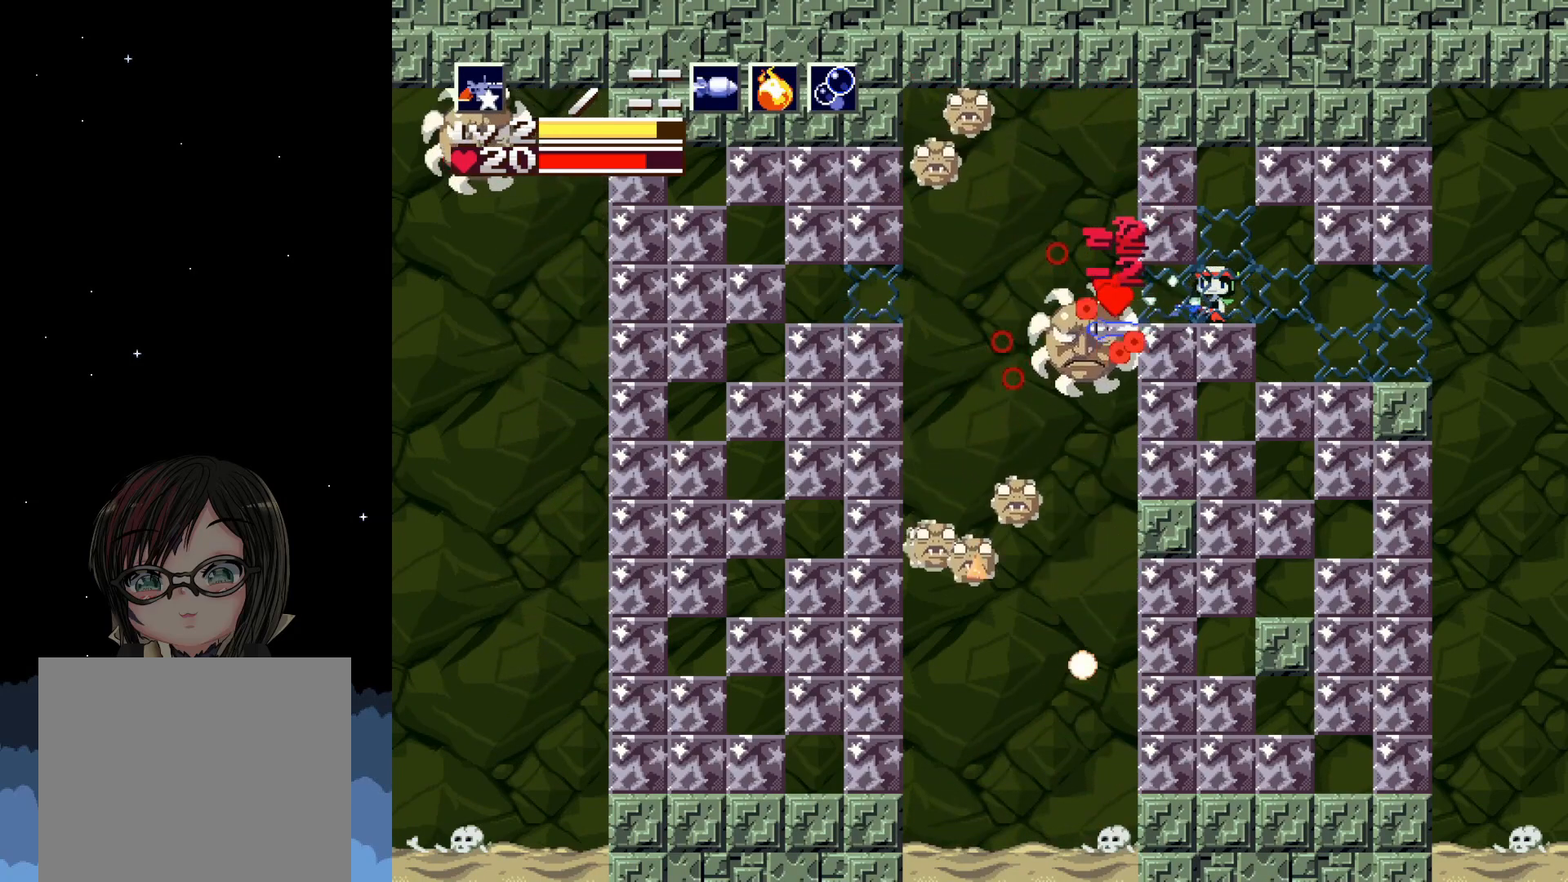
{"buttons": ["X"], "left_stick": "center", "events": [[50, "X", "down"], [117, "X", "up"], [183, "X", "down"], [250, "X", "up"], [317, "X", "down"], [383, "X", "up"], [467, "X", "down"]]}
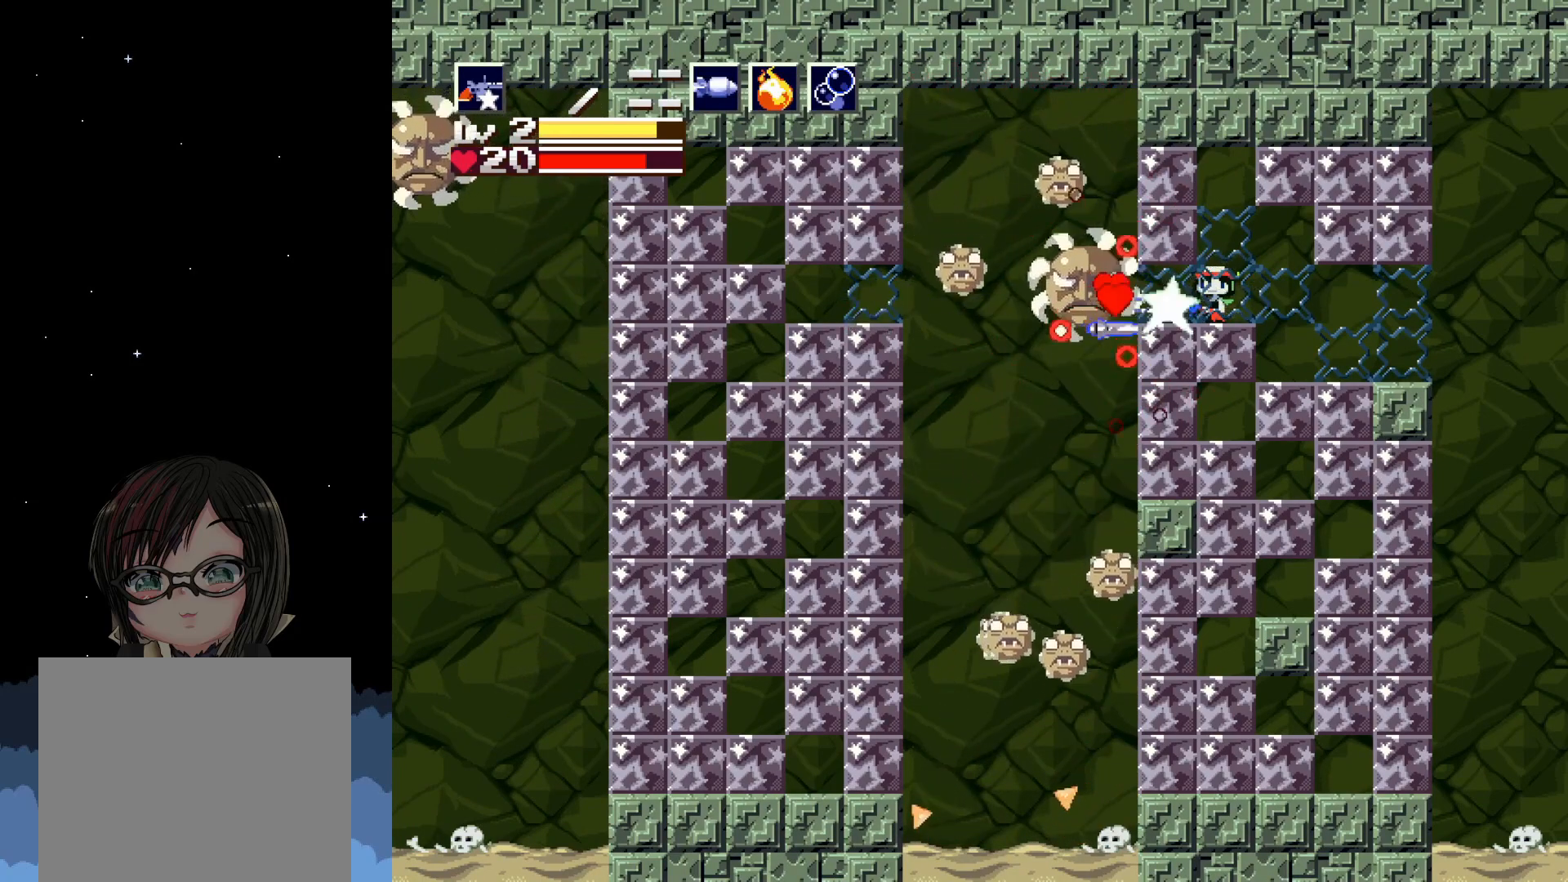
{"buttons": ["X"], "left_stick": "center", "events": [[17, "X", "up"], [100, "X", "down"], [150, "X", "up"], [233, "X", "down"], [300, "X", "up"], [367, "X", "down"], [433, "X", "up"], [500, "X", "down"]]}